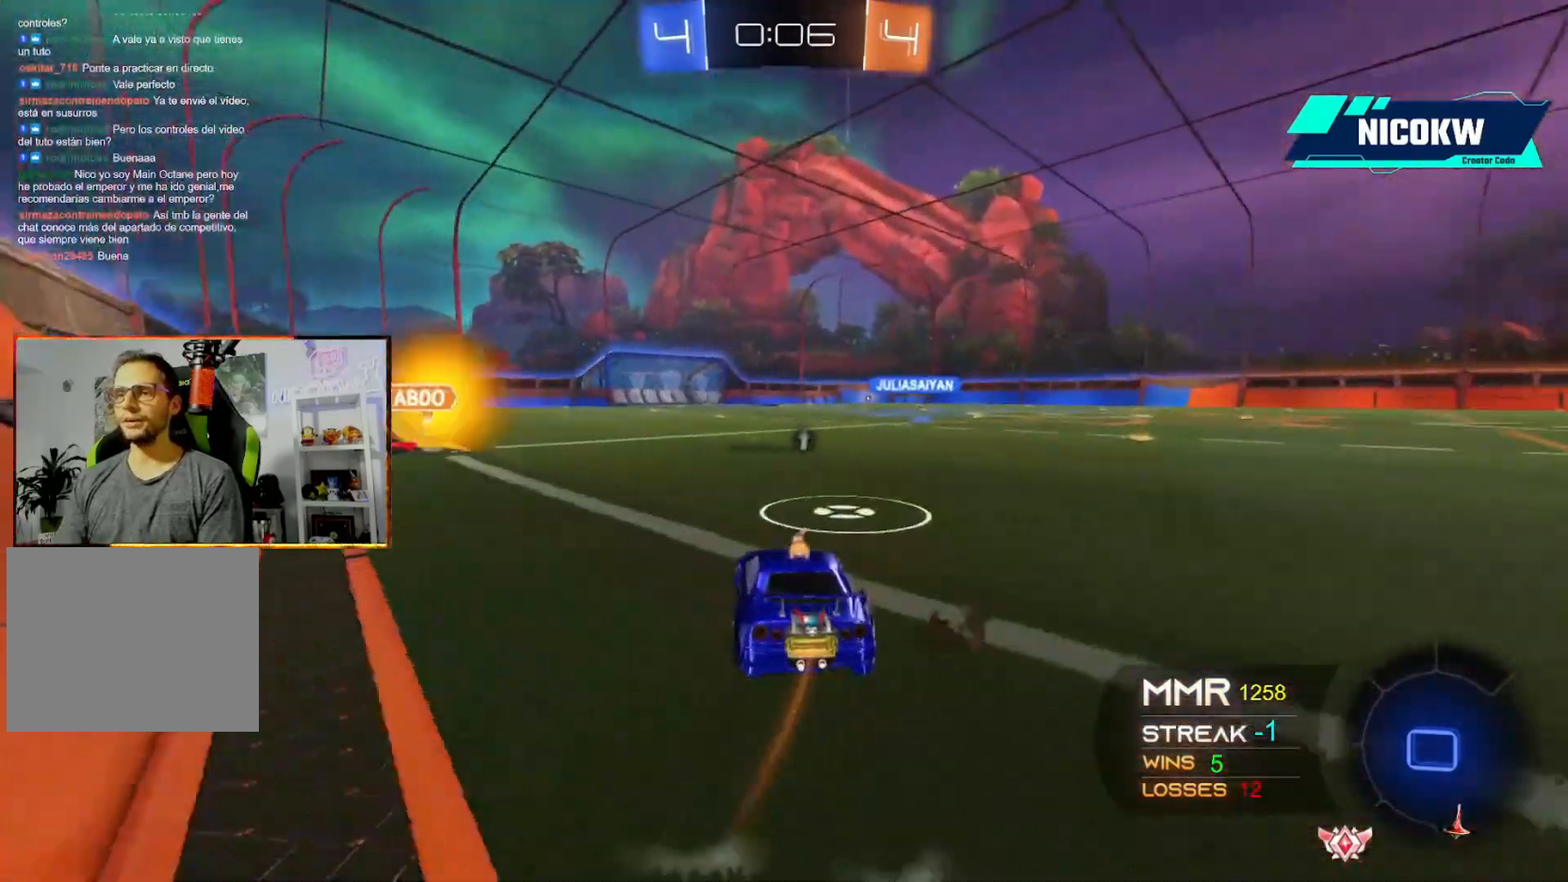
Gameplay with a controller (Xbox layout); each line is a JSON object with the inputs held at the frame after it (dt_ms = milliseconds from this image to that frame). "events" lists button and stick changes between this image and that frame as [ms after this image, input, new state], when the widget could be followed in between. Not read: right_stick.
{"dt_ms": 500, "buttons": ["L1", "R2"], "left_stick": "down", "events": [[167, "left_stick", "center"], [300, "X", "down"], [300, "left_stick", "up-left"], [333, "L1", "down"], [367, "X", "up"], [400, "X", "down"], [467, "left_stick", "down"], [500, "X", "up"]]}
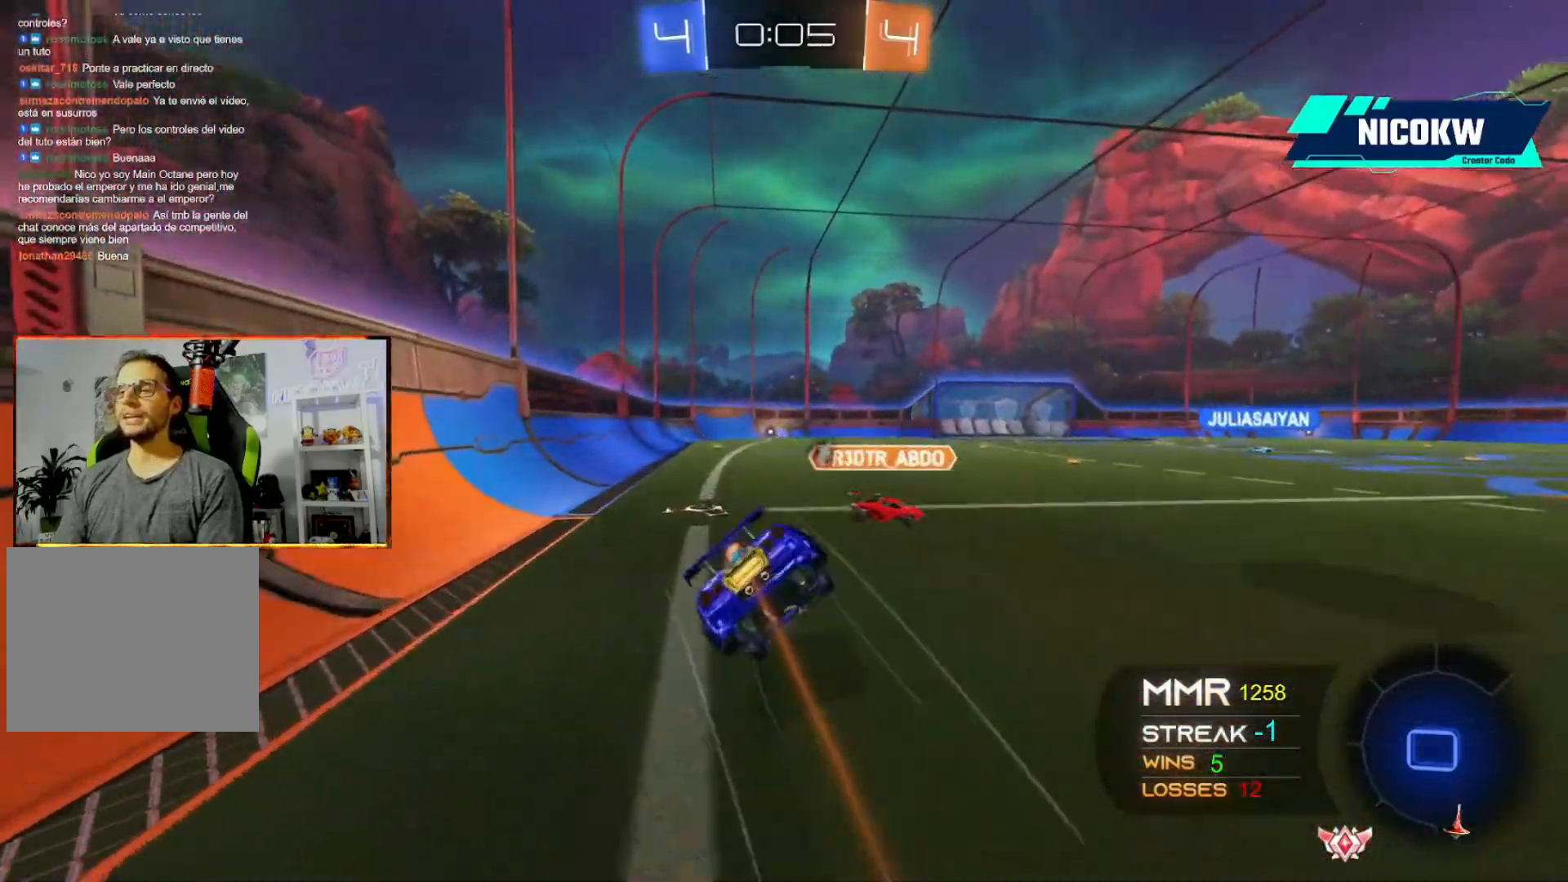
{"dt_ms": 500, "buttons": ["L1"], "left_stick": "down-left", "events": [[67, "left_stick", "down-left"], [467, "R2", "up"]]}
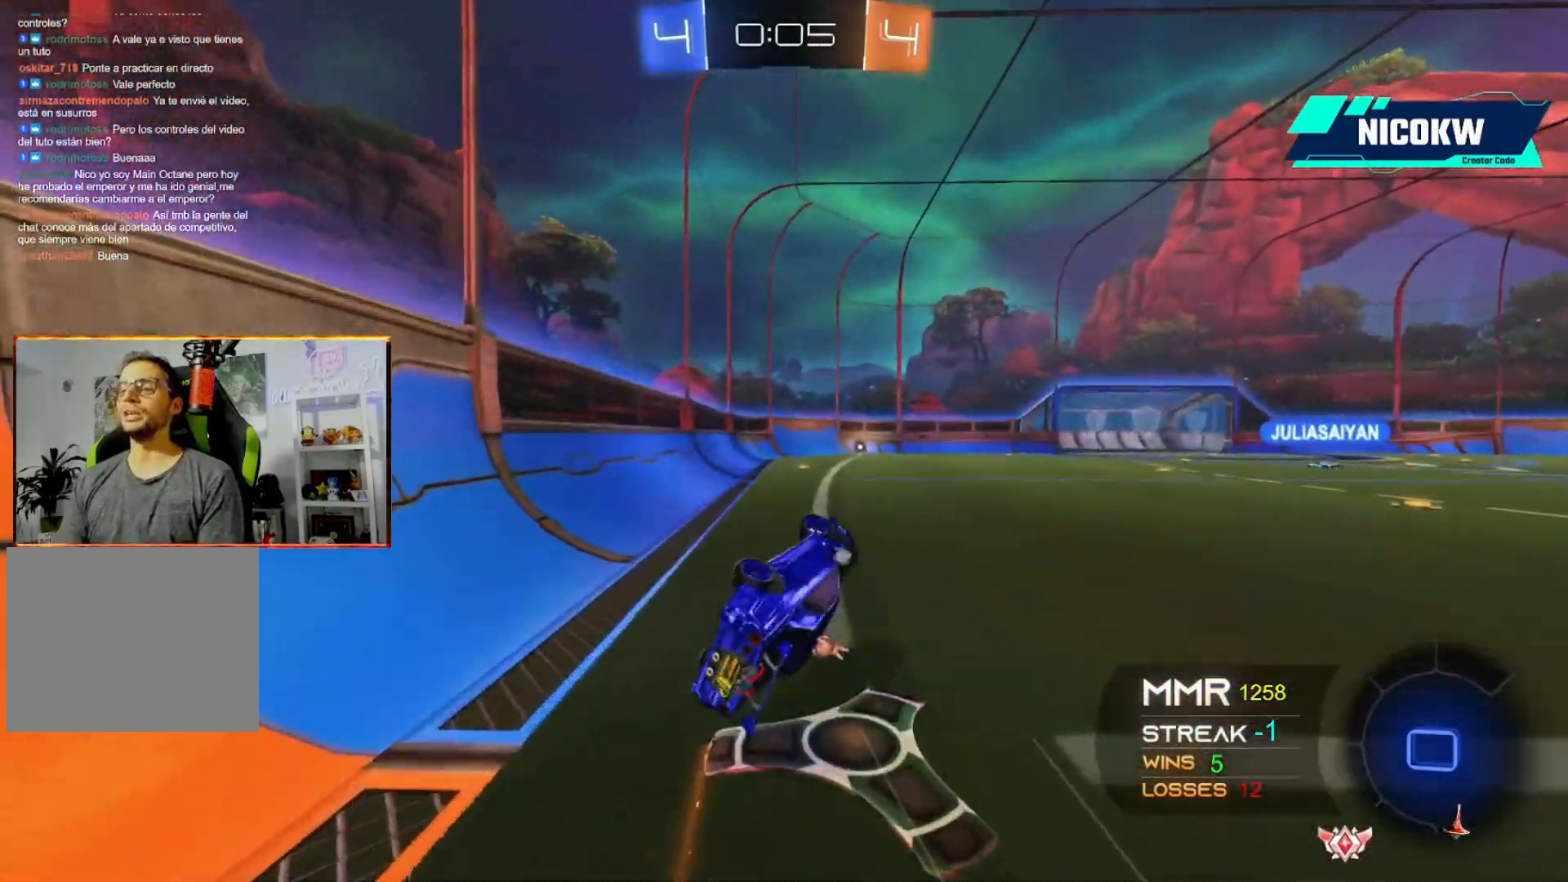
{"dt_ms": 500, "buttons": ["R2"], "left_stick": "center", "events": [[167, "L1", "up"], [233, "left_stick", "center"], [350, "R2", "down"]]}
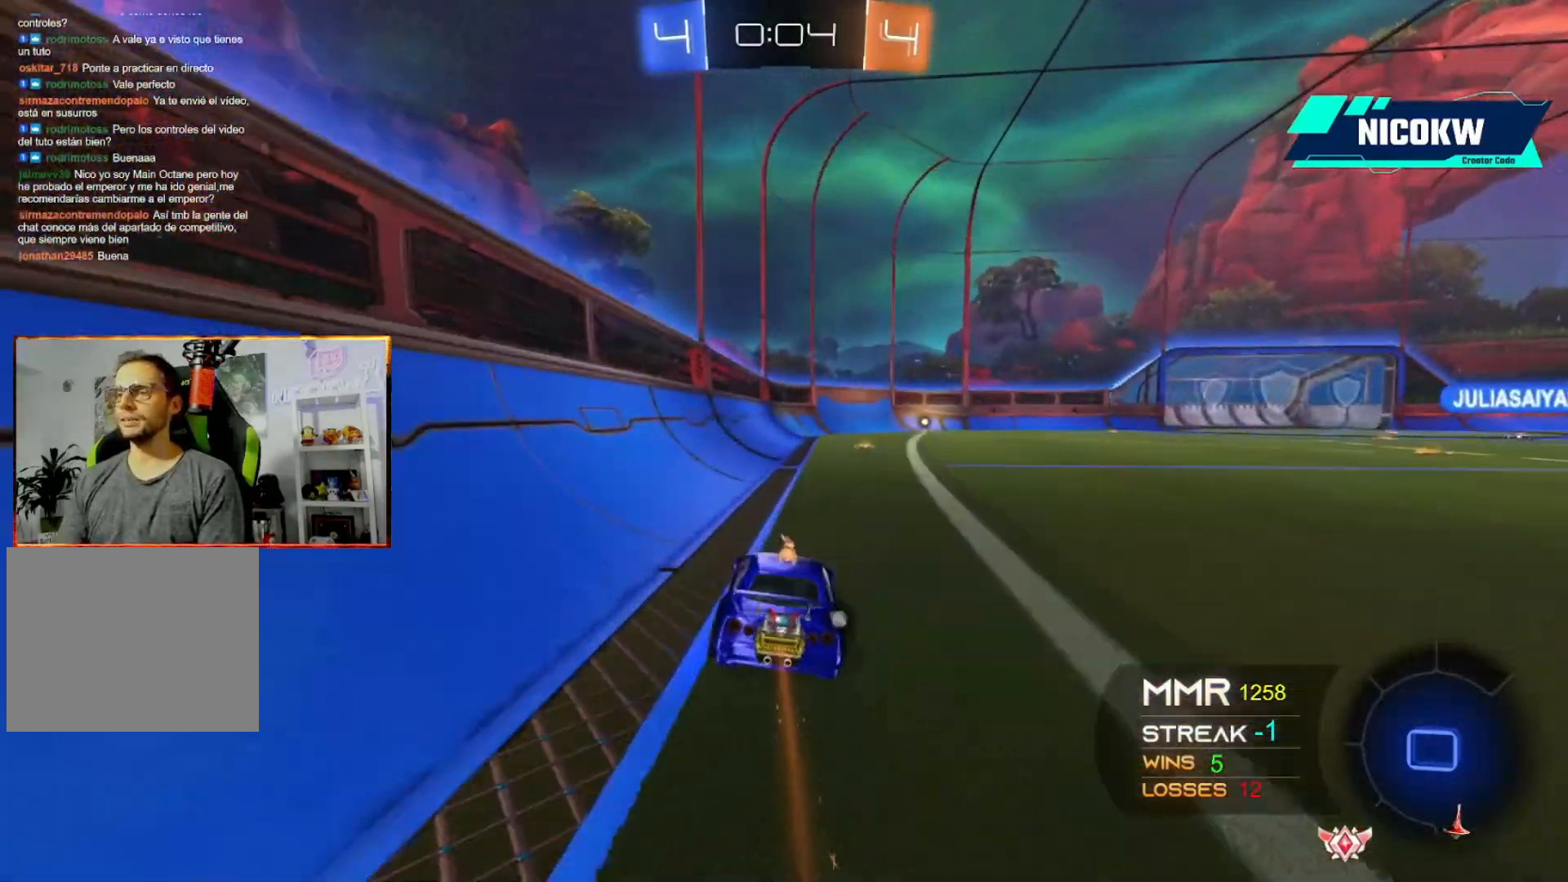
{"dt_ms": 500, "buttons": ["A", "L1", "R2"], "left_stick": "down-right", "events": [[67, "left_stick", "down-left"], [100, "X", "down"], [133, "A", "down"], [133, "left_stick", "up-right"], [167, "X", "up"], [200, "L1", "down"], [200, "X", "down"], [300, "X", "up"], [300, "left_stick", "down"], [433, "left_stick", "down-right"]]}
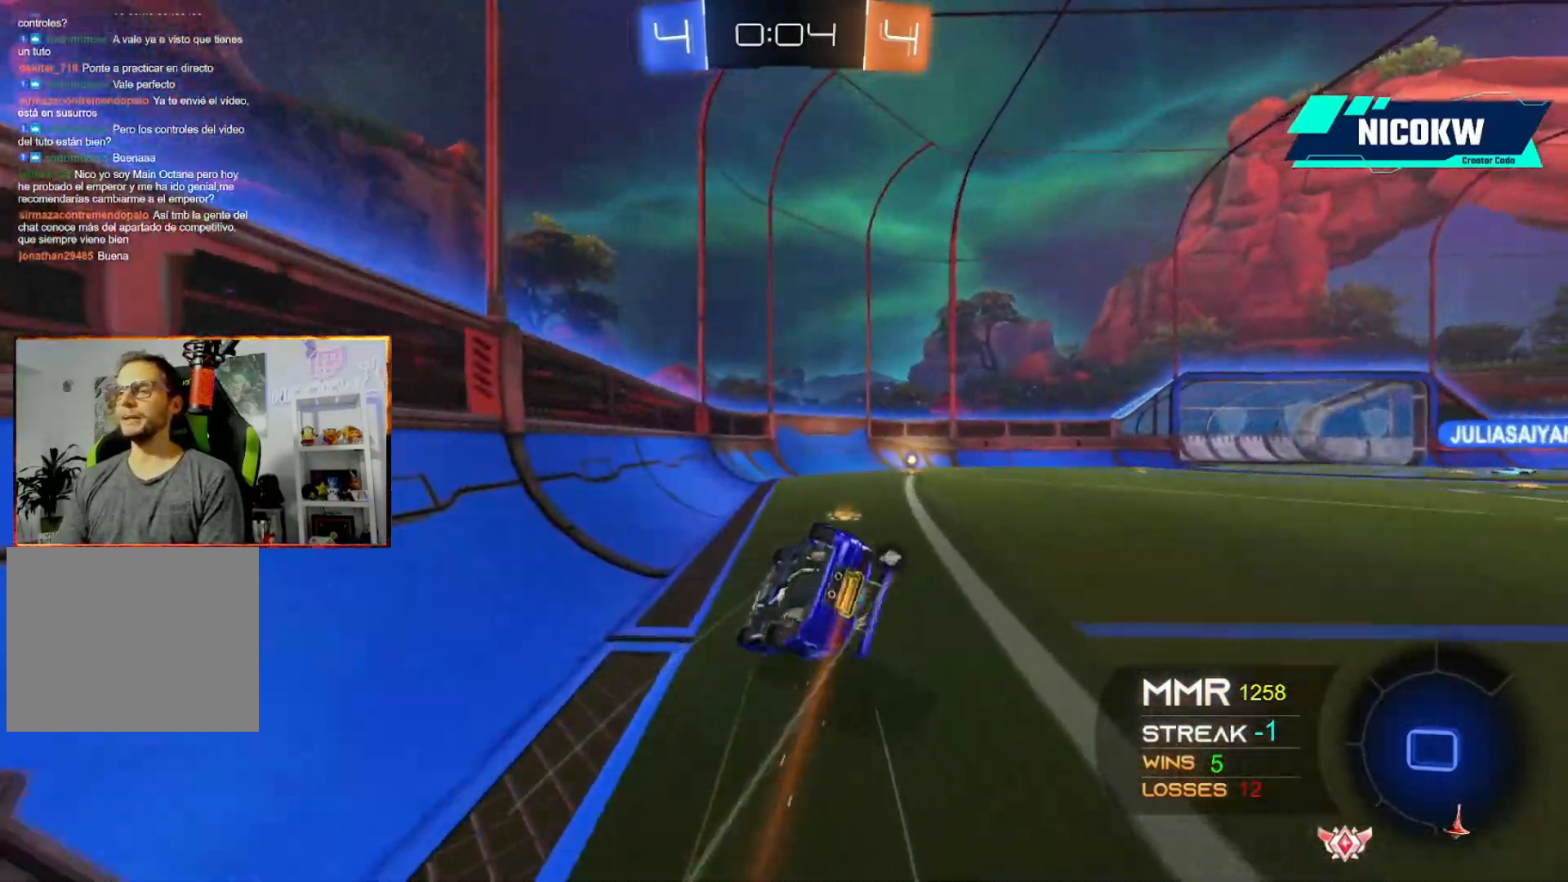
{"dt_ms": 500, "buttons": [], "left_stick": "center", "events": [[33, "A", "up"], [167, "R2", "up"], [467, "L1", "up"], [467, "left_stick", "center"]]}
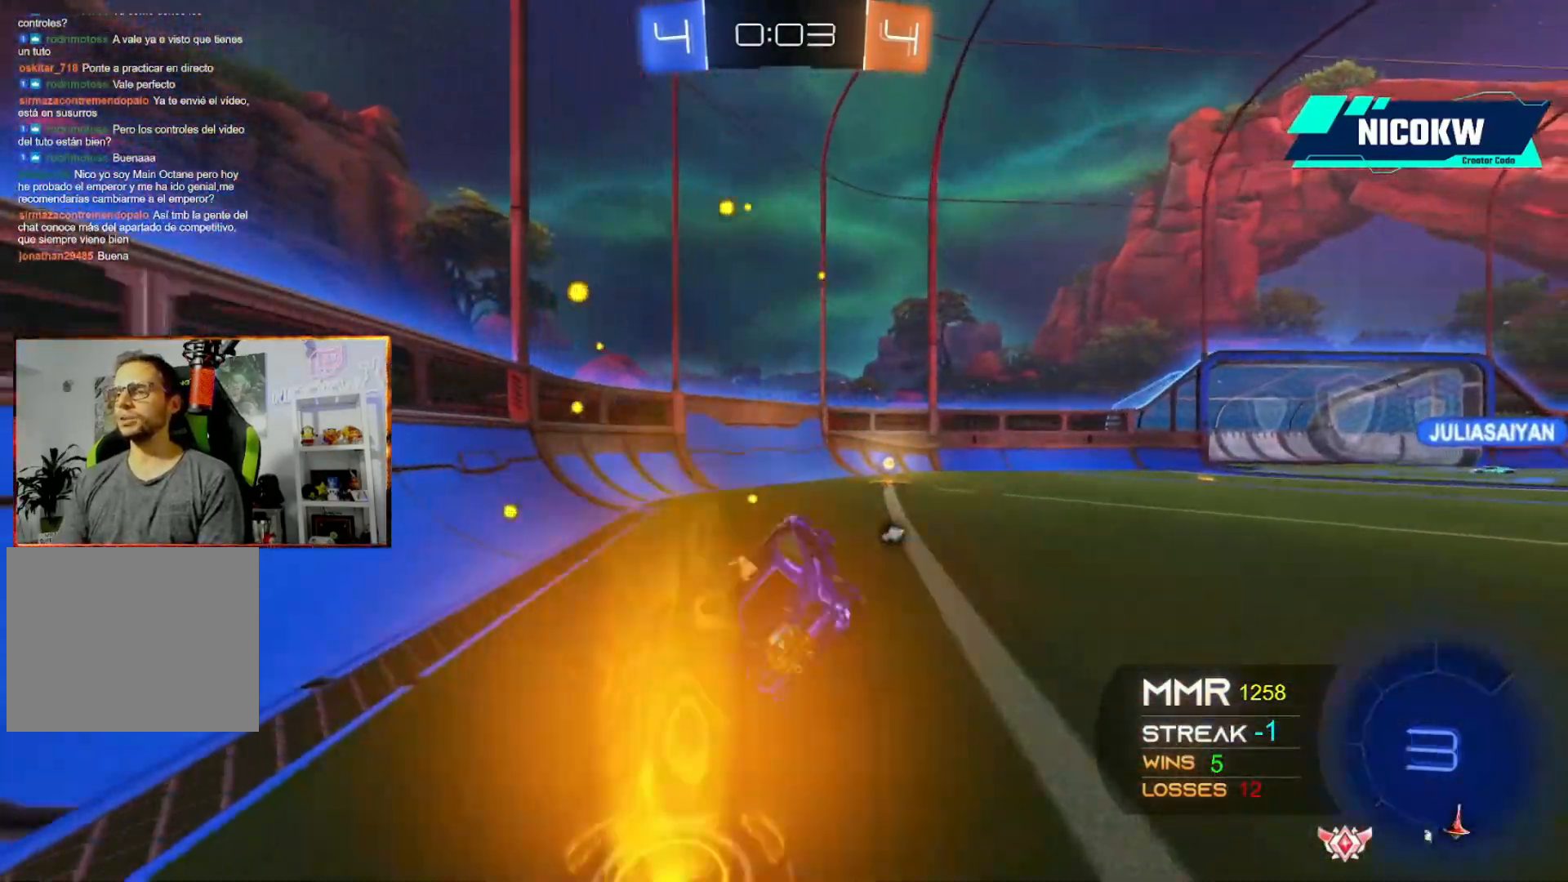
{"dt_ms": 500, "buttons": ["A", "R2"], "left_stick": "center", "events": [[133, "R2", "down"], [133, "left_stick", "right"], [167, "A", "down"], [200, "R1", "down"], [233, "left_stick", "up-right"], [333, "R1", "up"], [433, "left_stick", "center"]]}
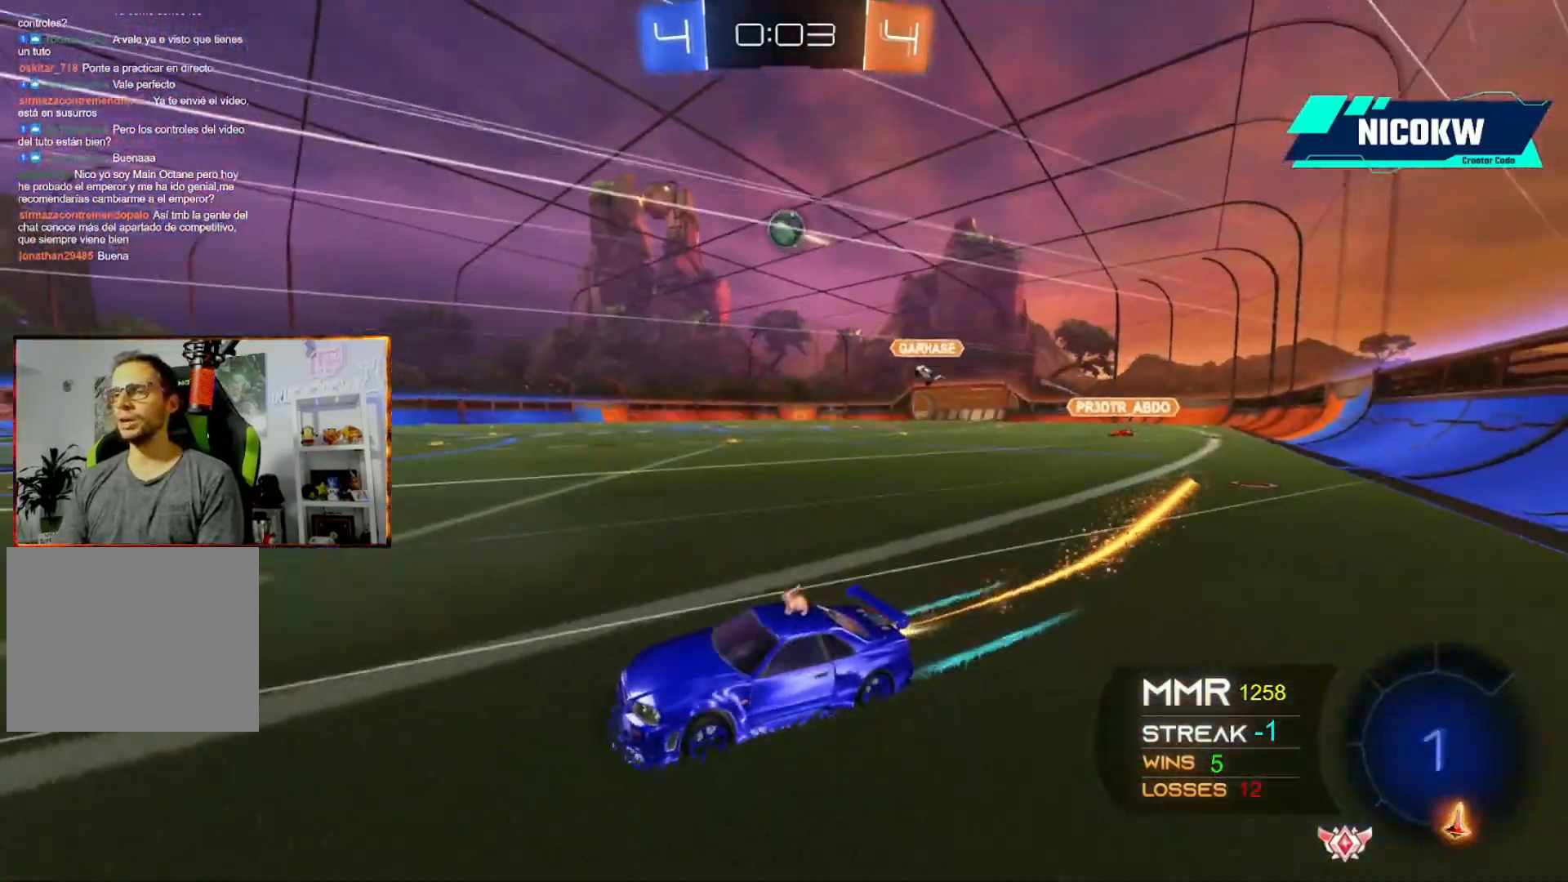
{"dt_ms": 500, "buttons": [], "left_stick": "center", "events": [[100, "left_stick", "right"], [233, "A", "up"], [267, "left_stick", "center"], [367, "R2", "up"], [367, "left_stick", "right"], [500, "left_stick", "center"]]}
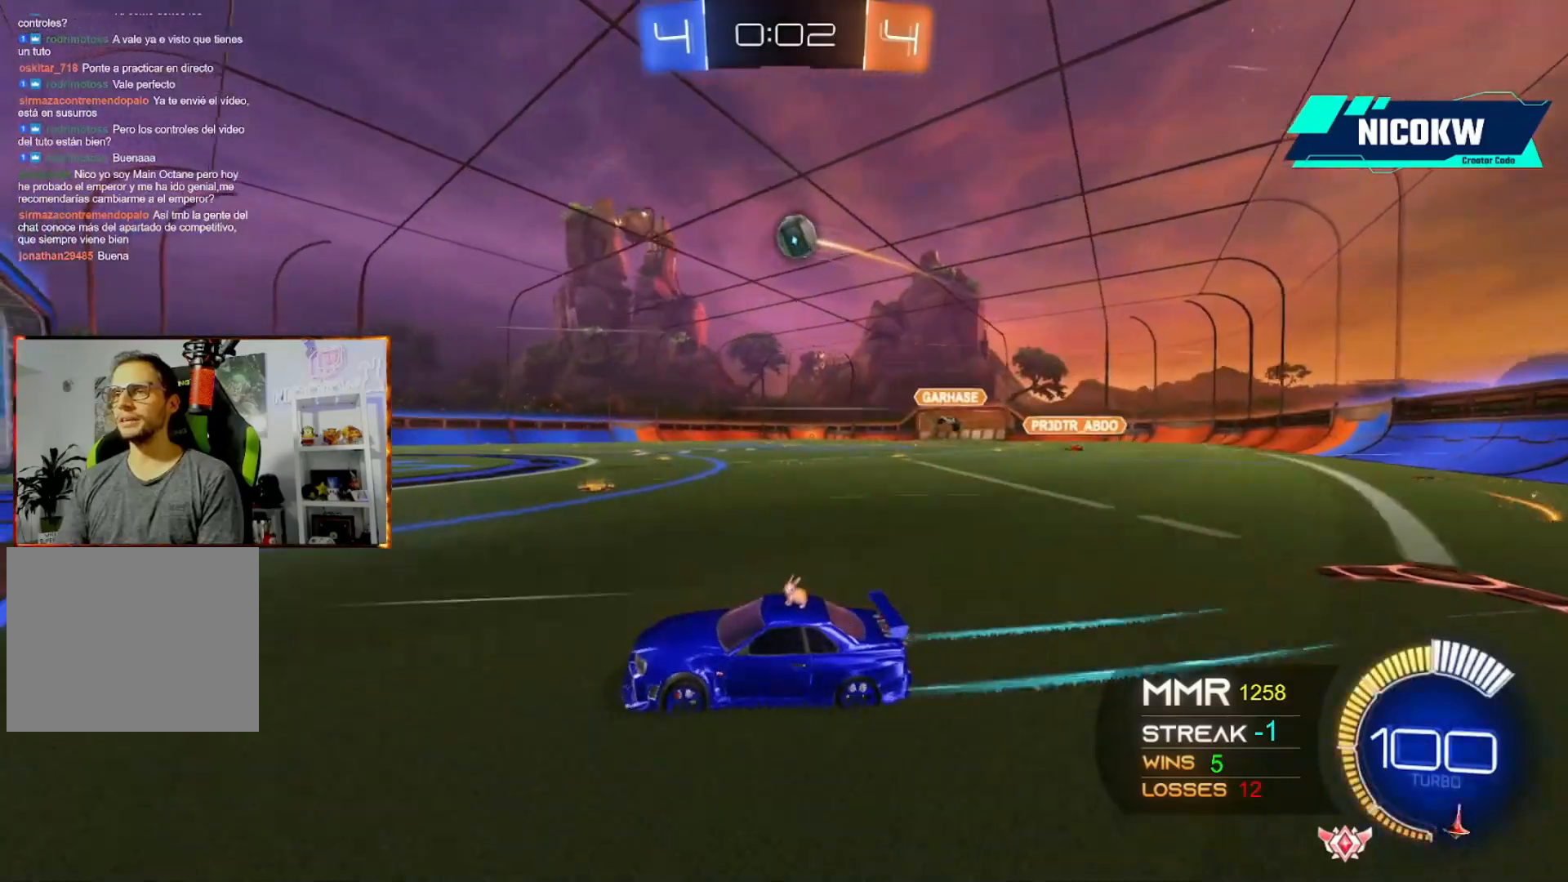
{"dt_ms": 1000, "buttons": ["A", "R2"], "left_stick": "up-right"}
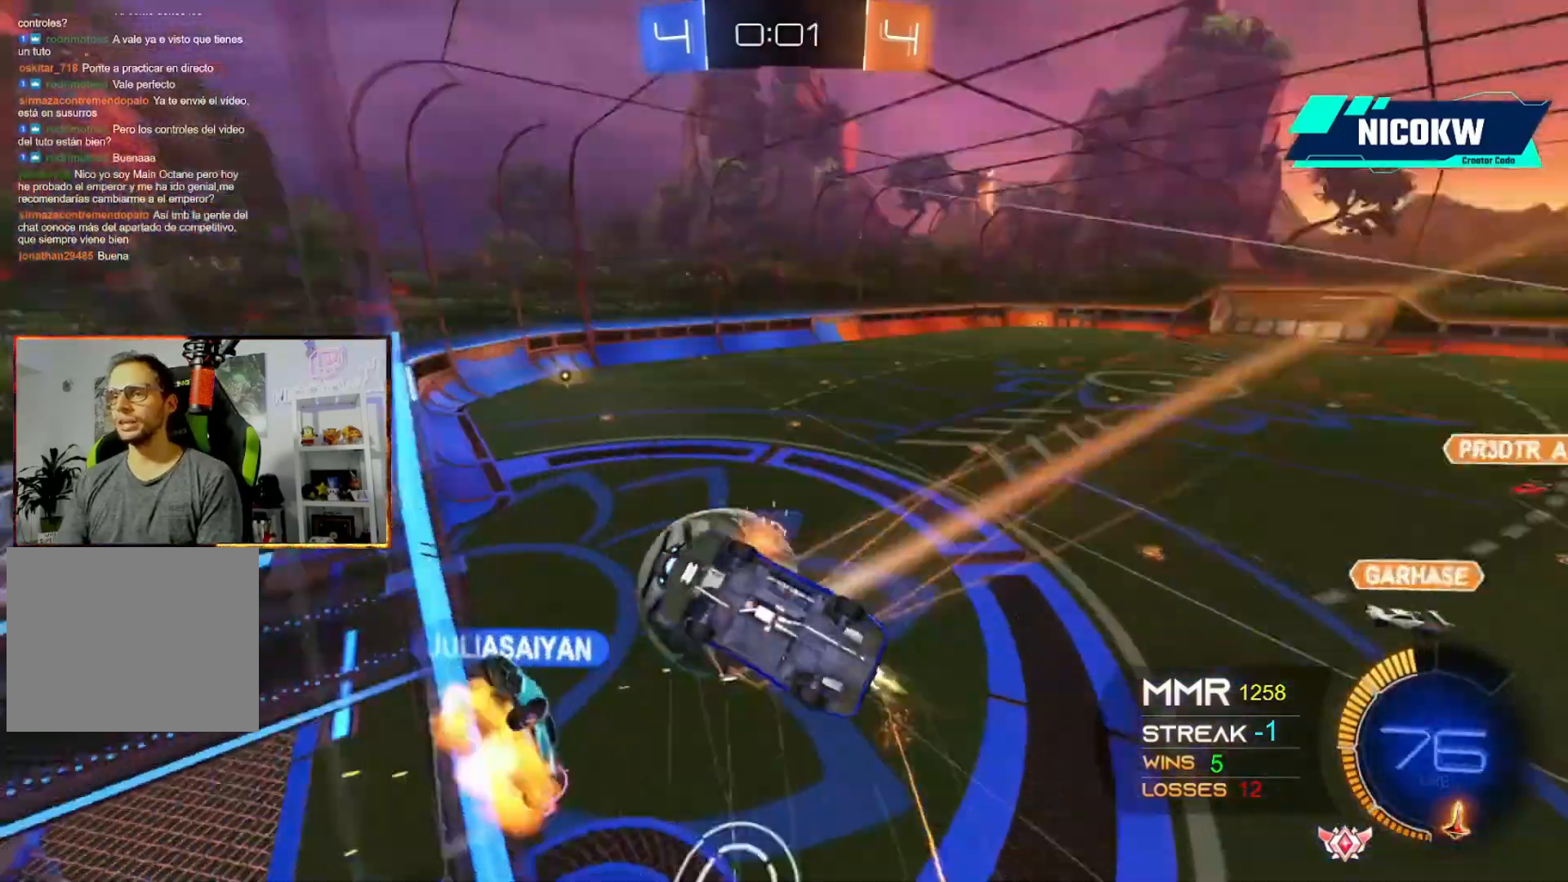
{"dt_ms": 500, "buttons": [], "left_stick": "up-right", "events": [[33, "A", "up"], [67, "R2", "up"], [200, "left_stick", "center"], [433, "left_stick", "up-right"]]}
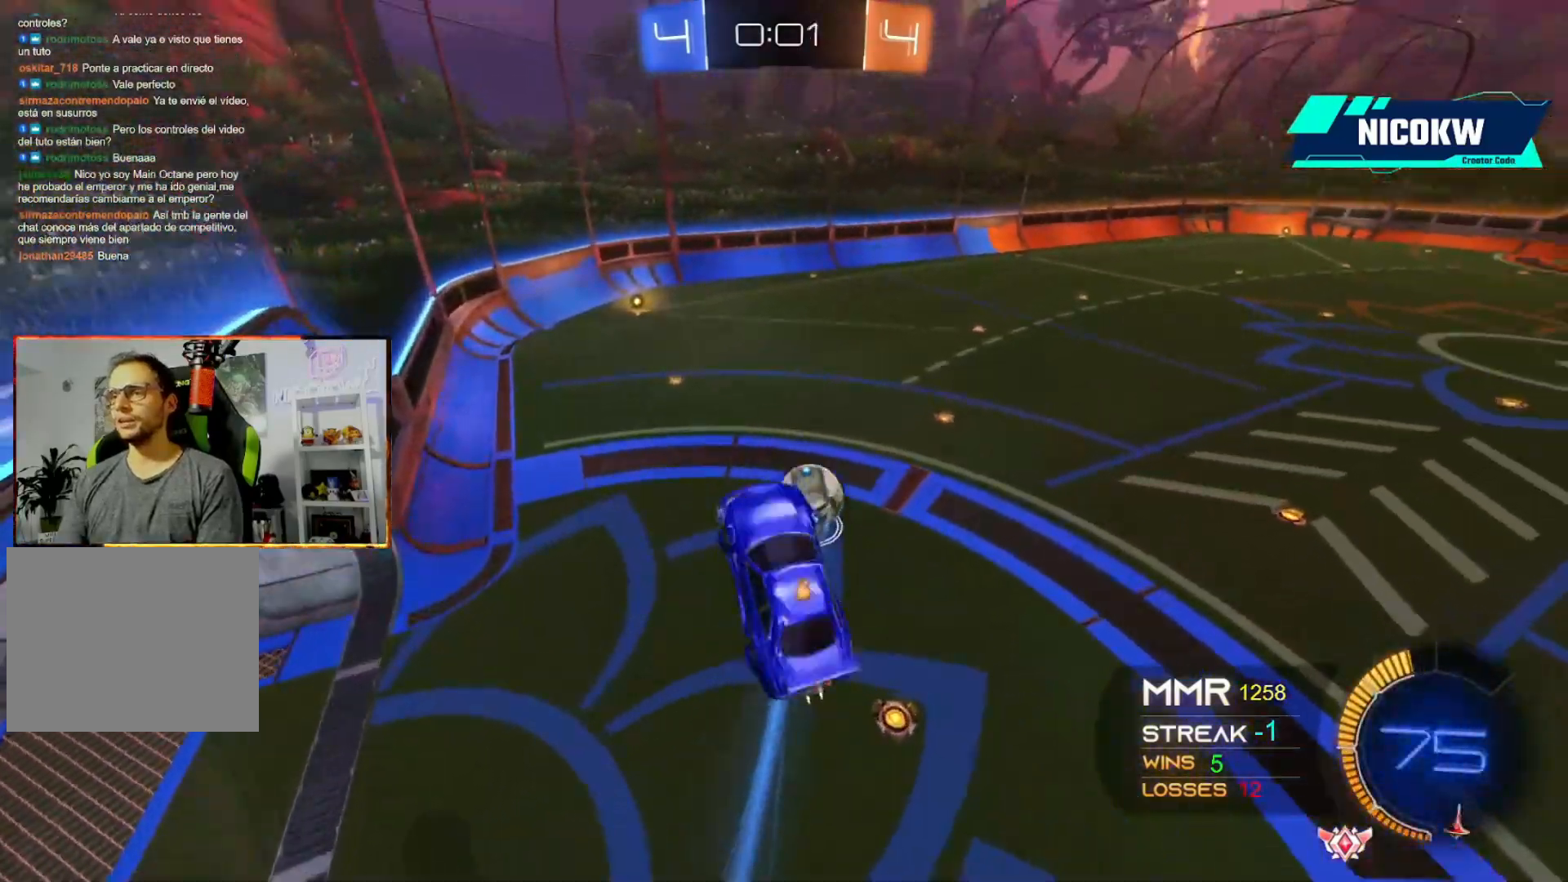
{"dt_ms": 500, "buttons": [], "left_stick": "up-left", "events": [[167, "left_stick", "down-right"], [200, "L1", "down"], [300, "A", "down"], [300, "R2", "down"], [300, "left_stick", "down-left"], [400, "left_stick", "left"], [500, "A", "up"], [500, "L1", "up"], [500, "R2", "up"], [500, "left_stick", "up-left"]]}
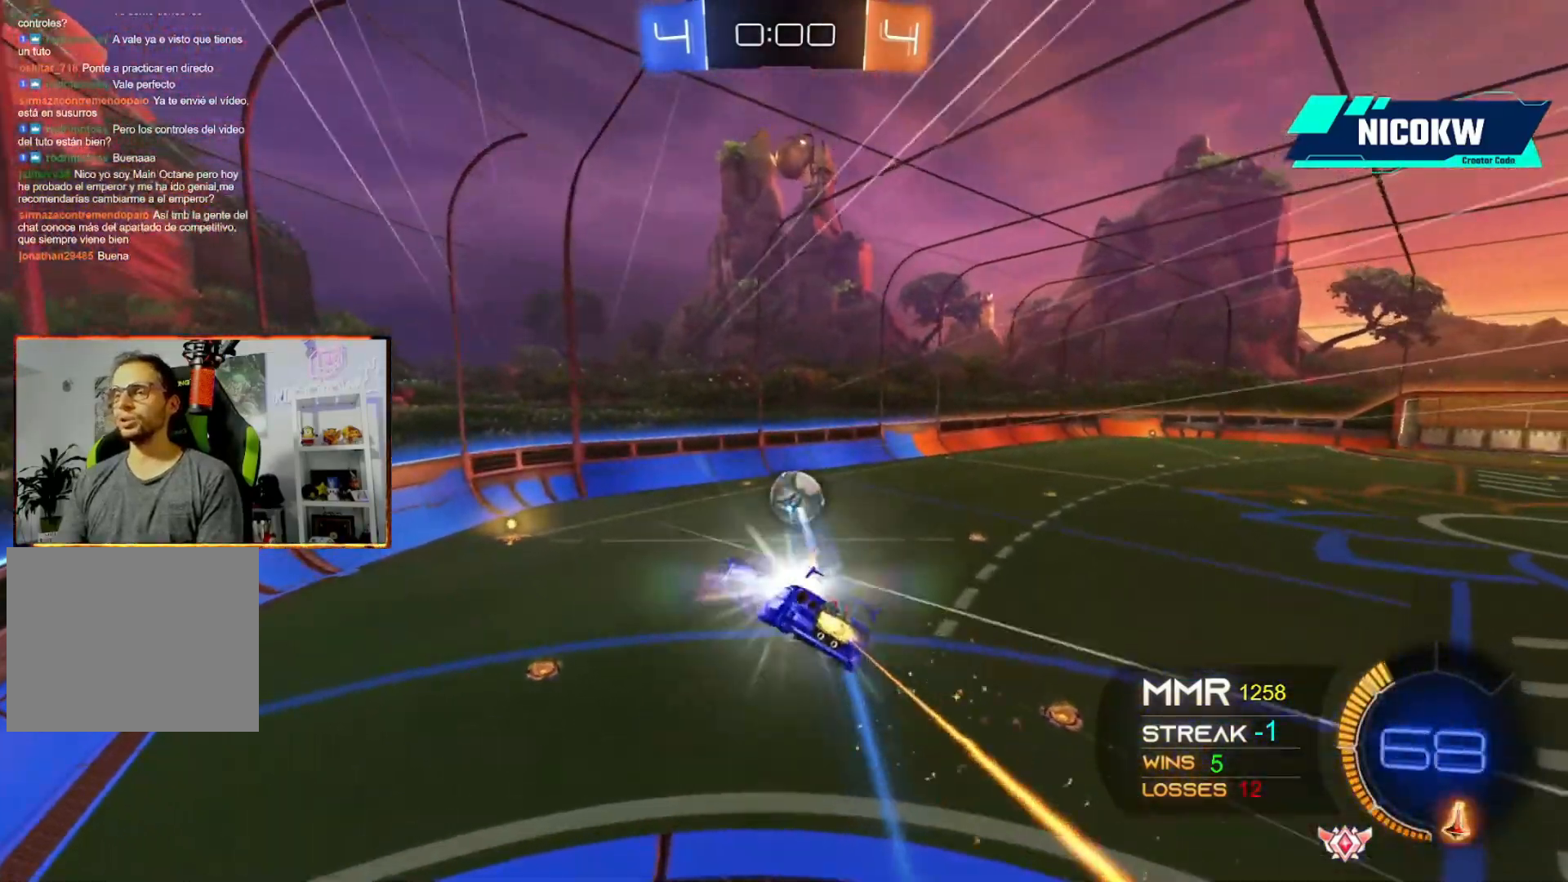
{"dt_ms": 500, "buttons": [], "left_stick": "center", "events": [[33, "left_stick", "center"], [367, "left_stick", "down"], [500, "left_stick", "center"]]}
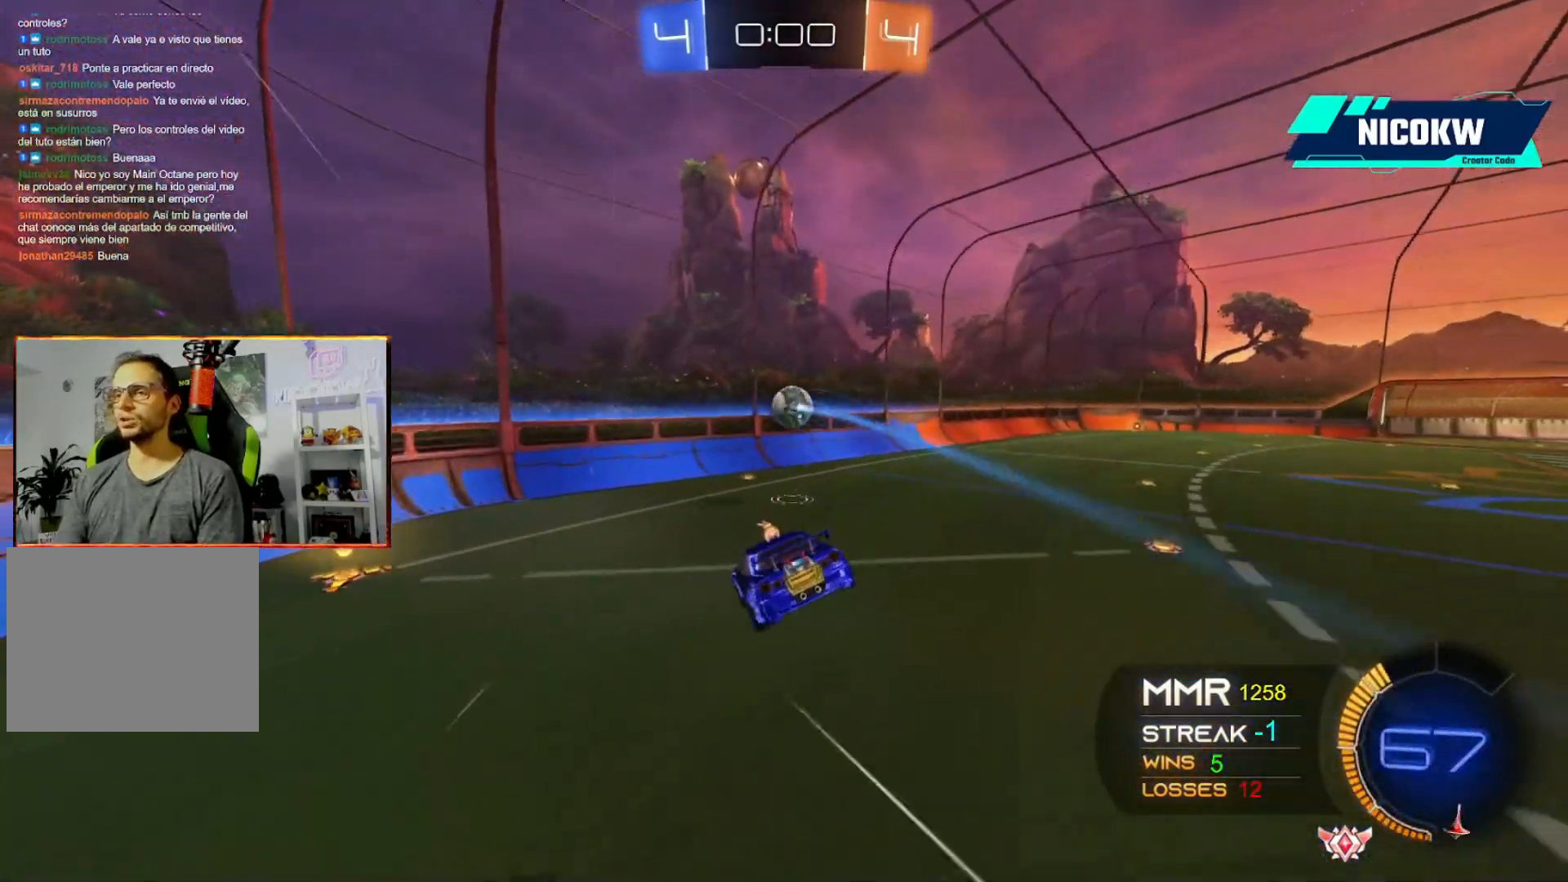
{"dt_ms": 500, "buttons": ["A", "R2"], "left_stick": "right", "events": [[133, "L1", "down"], [133, "left_stick", "right"], [233, "L1", "up"], [300, "left_stick", "center"], [333, "A", "down"], [333, "R2", "down"], [367, "left_stick", "right"]]}
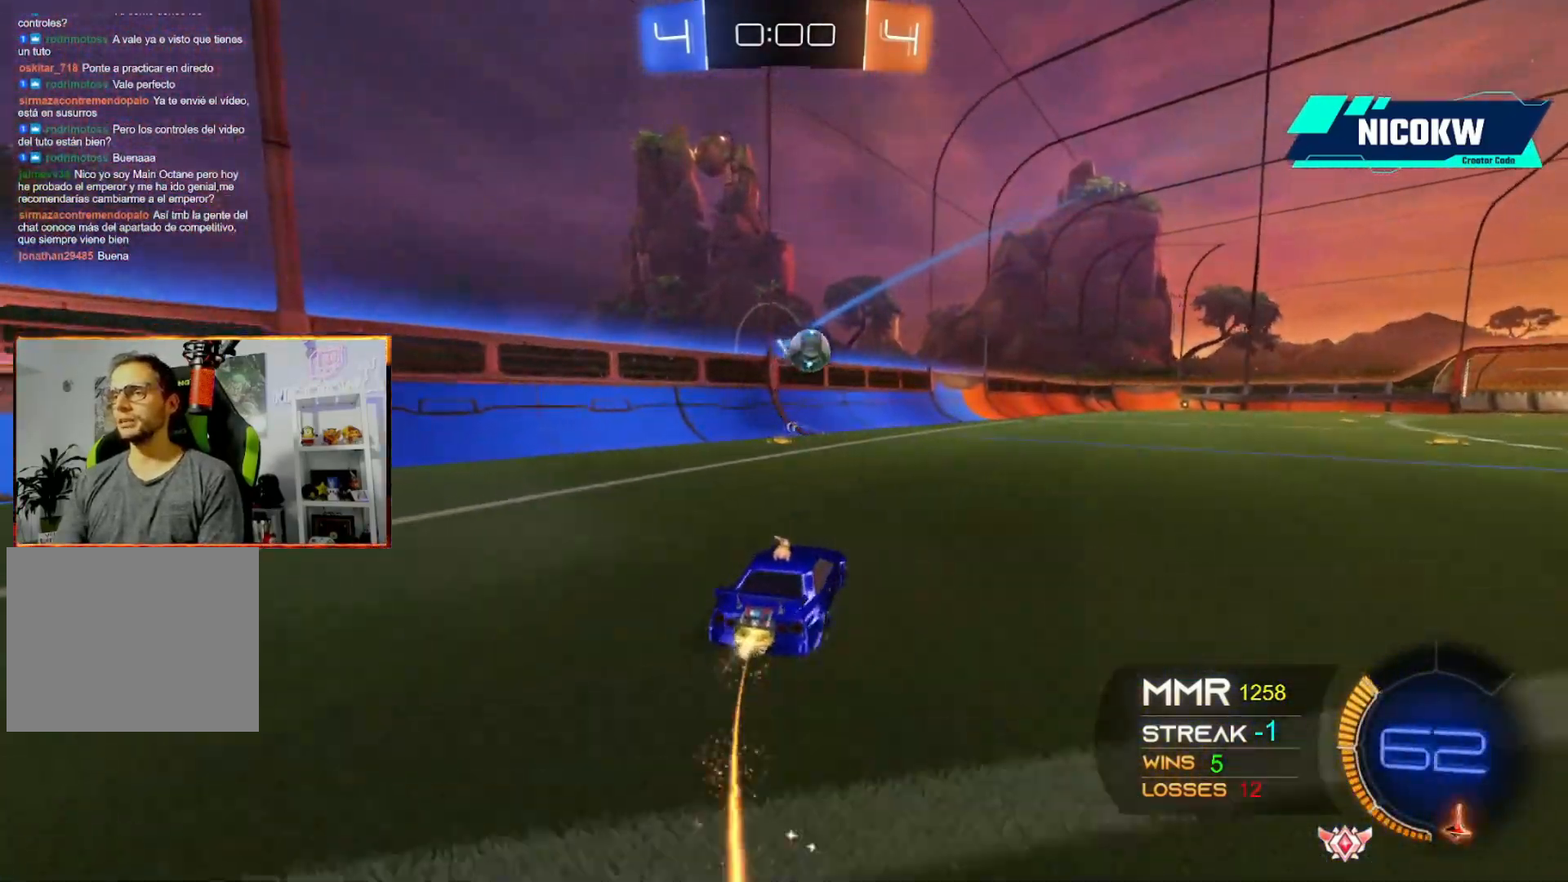
{"dt_ms": 500, "buttons": ["A", "R2"], "left_stick": "up-right", "events": [[200, "left_stick", "center"], [400, "left_stick", "up-right"]]}
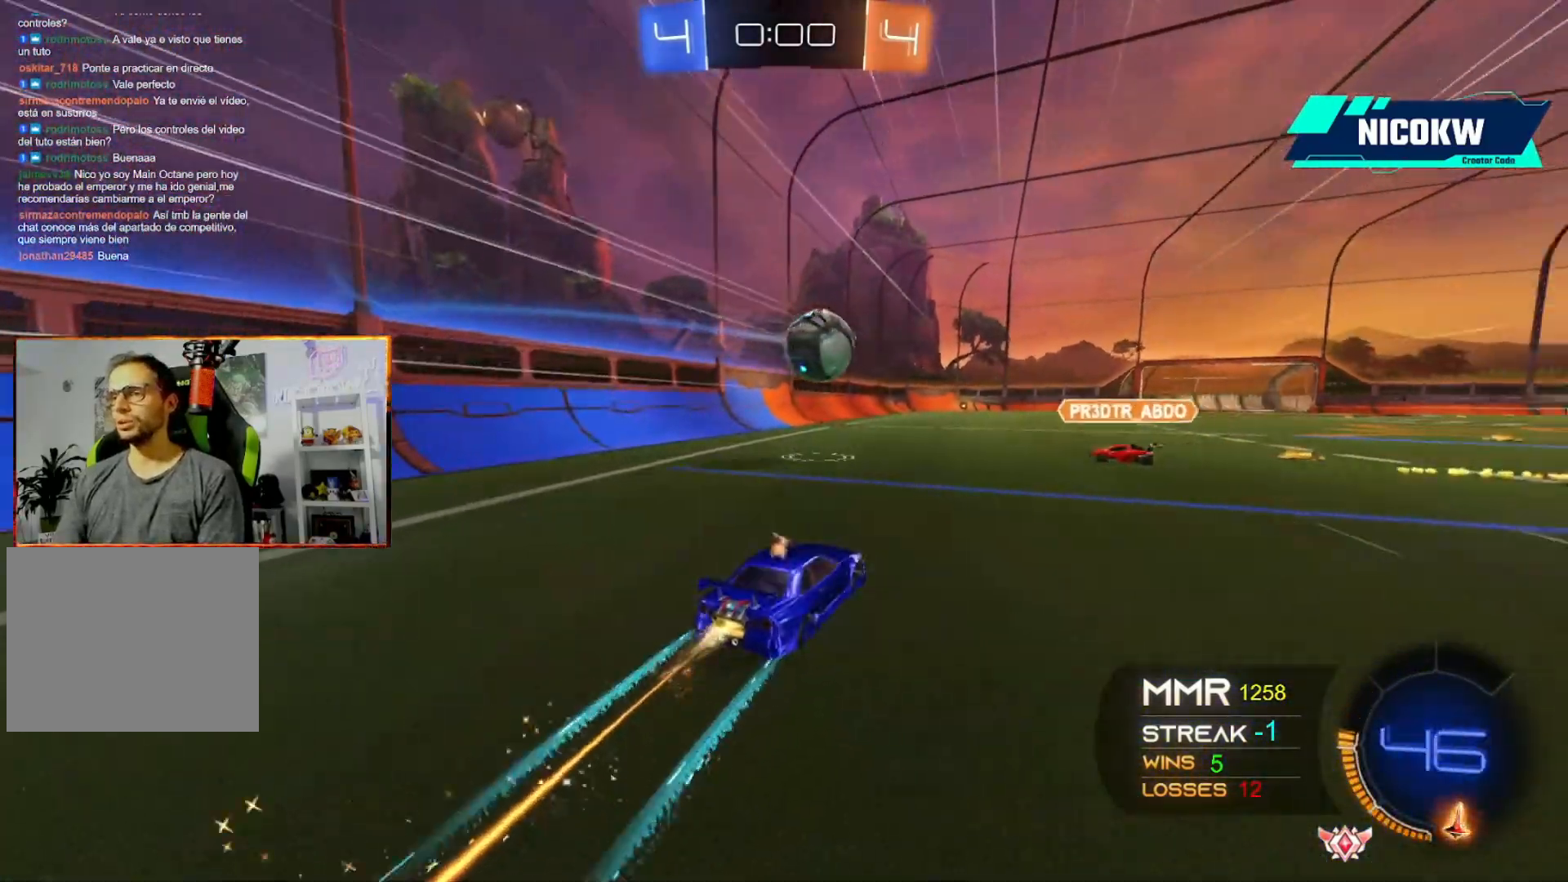
{"dt_ms": 500, "buttons": [], "left_stick": "center", "events": [[33, "left_stick", "center"], [100, "left_stick", "down"], [133, "X", "down"], [233, "A", "up"], [267, "A", "down"], [300, "A", "up"], [300, "X", "up"], [333, "R2", "up"], [333, "left_stick", "center"]]}
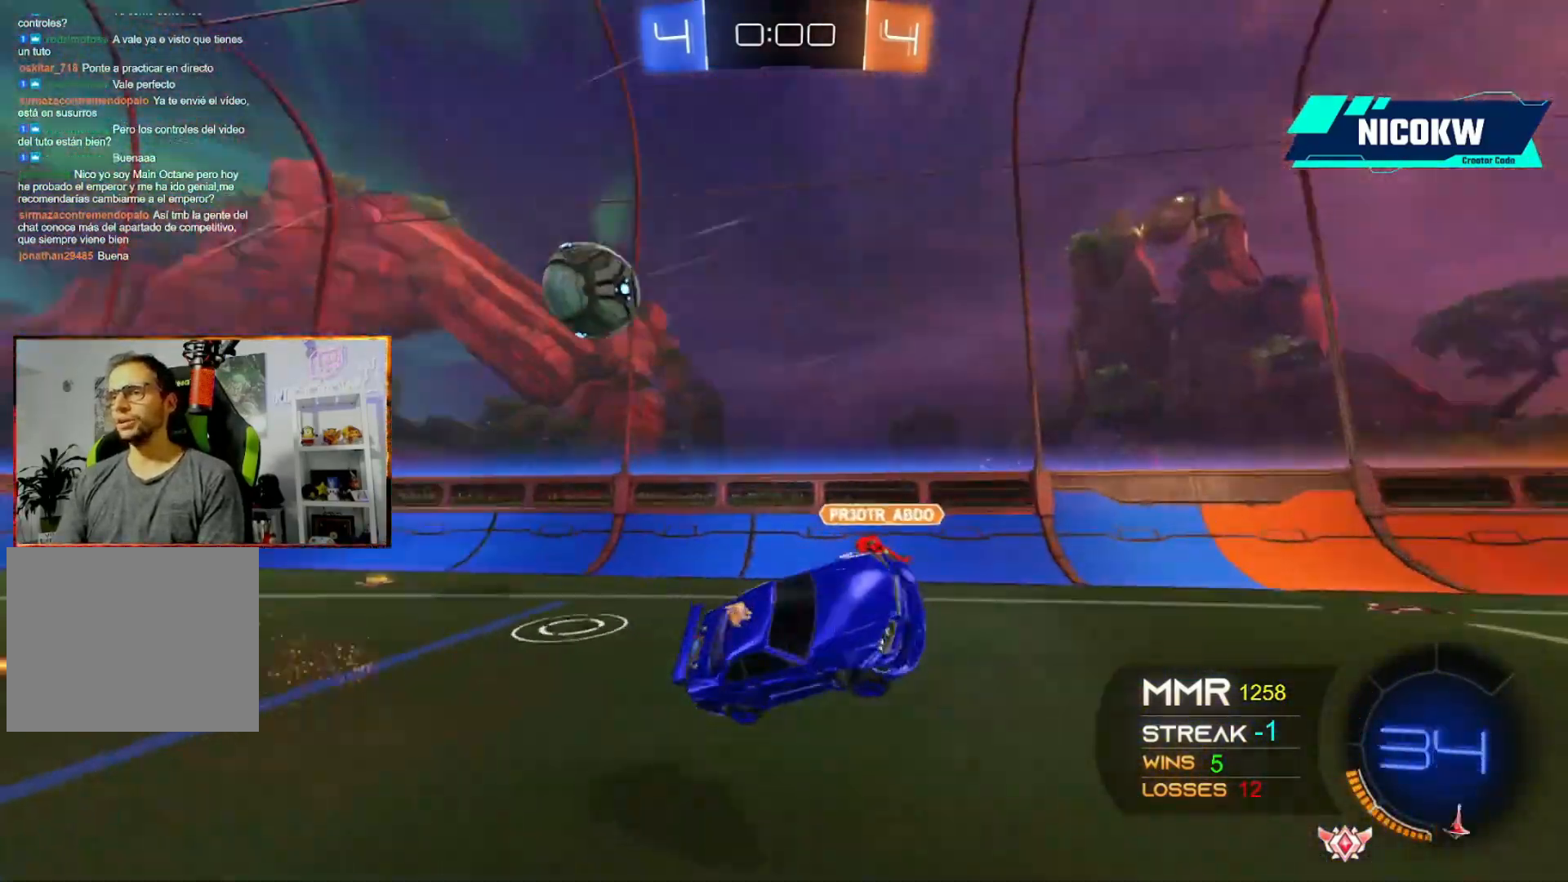
{"dt_ms": 500, "buttons": [], "left_stick": "left", "events": [[33, "left_stick", "up-right"], [133, "R1", "down"], [200, "left_stick", "center"], [267, "L1", "down"], [267, "R1", "up"], [267, "left_stick", "left"], [467, "L1", "up"]]}
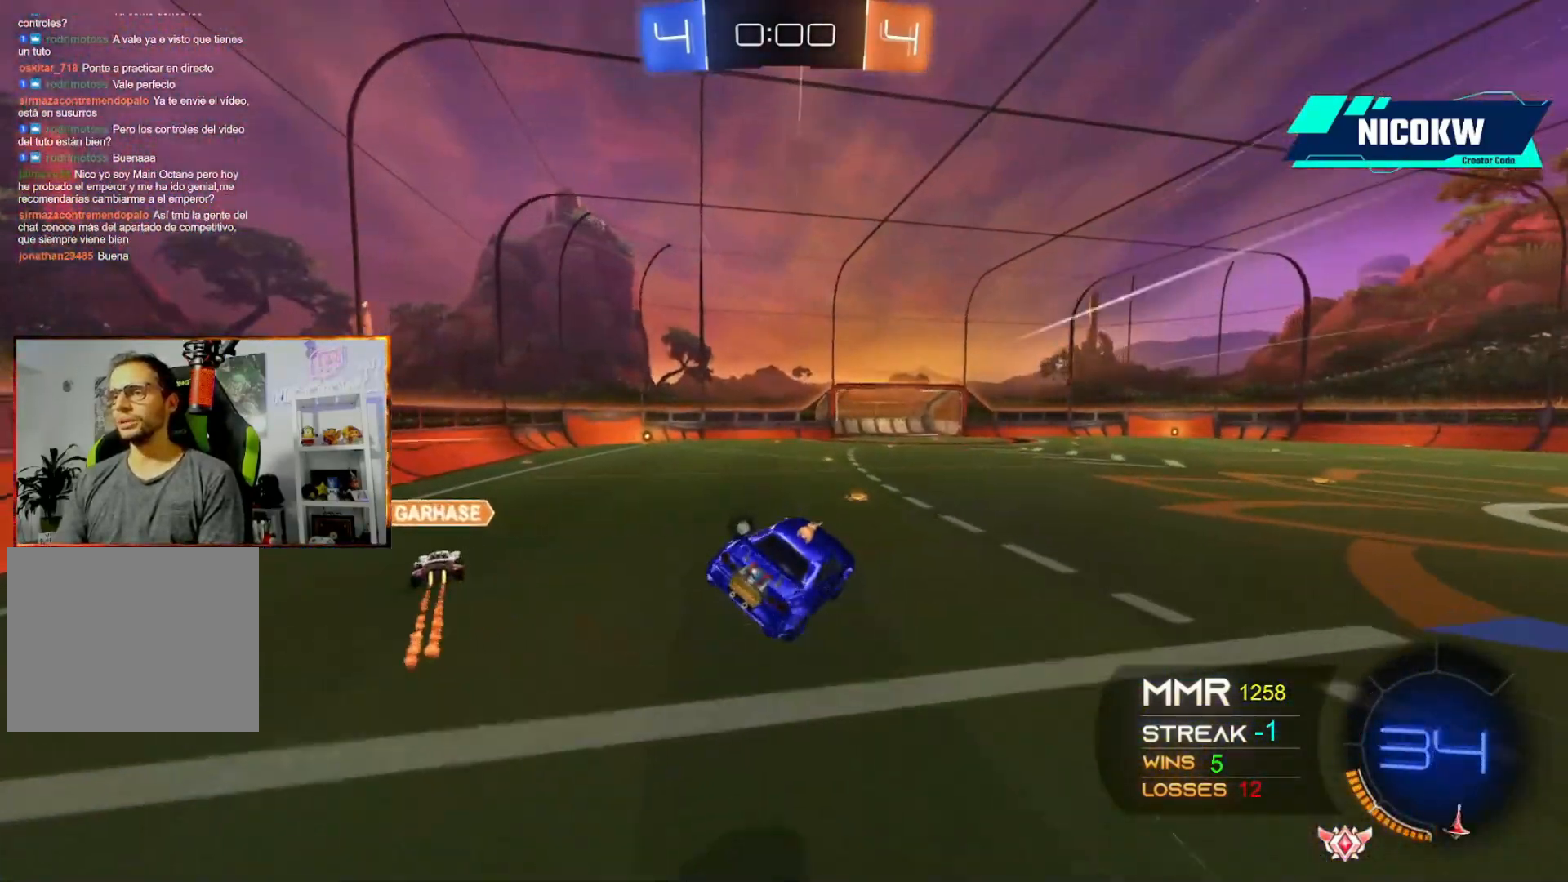
{"dt_ms": 500, "buttons": ["R2"], "left_stick": "center", "events": [[67, "left_stick", "center"], [500, "R2", "down"]]}
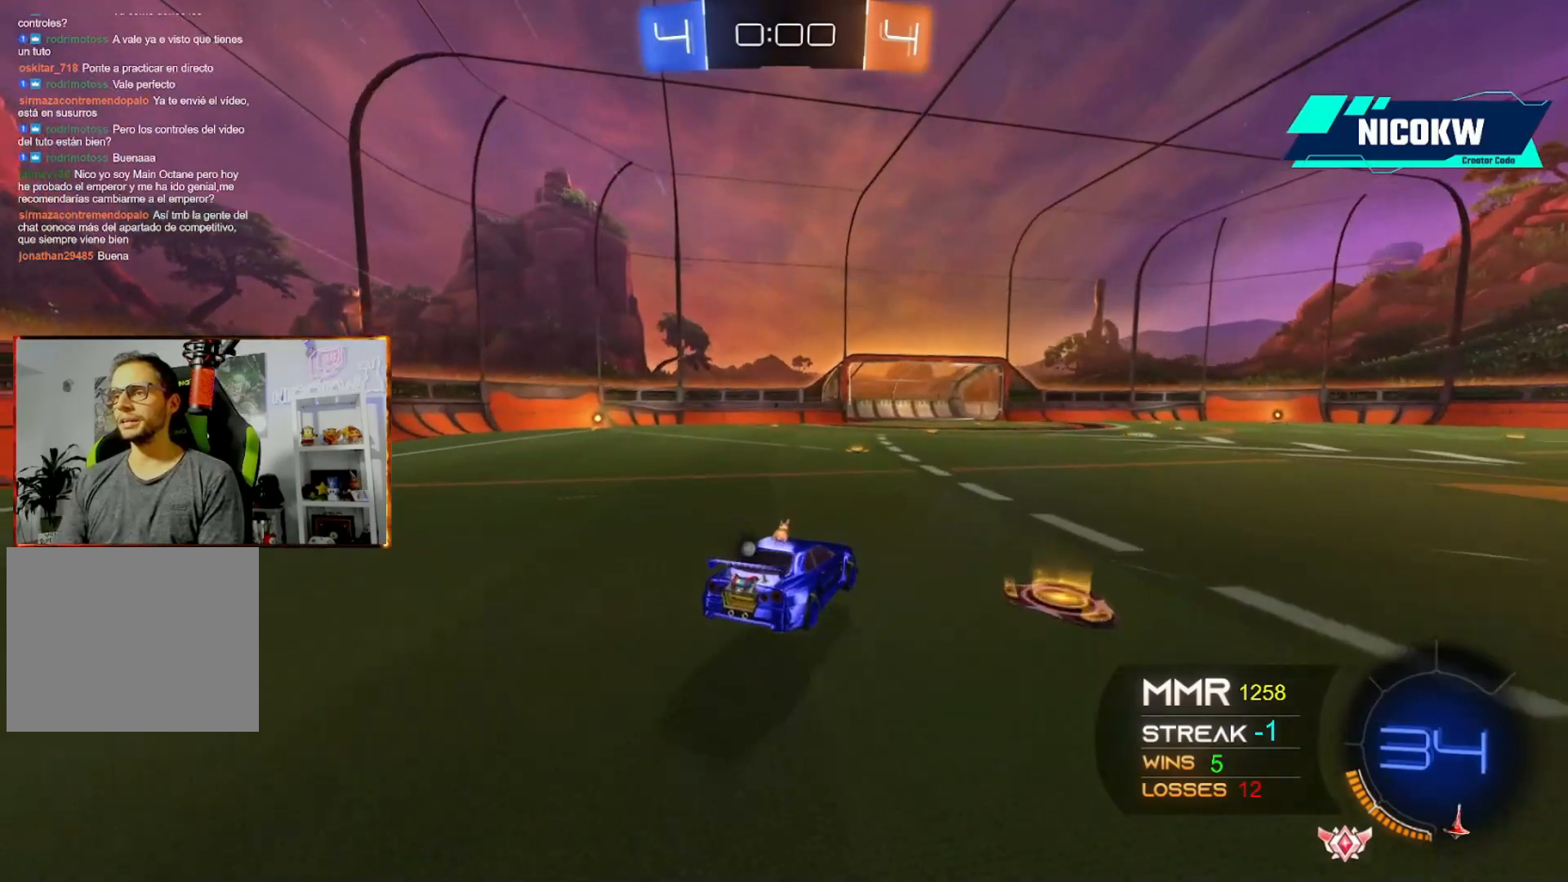
{"dt_ms": 500, "buttons": ["A", "R2"], "left_stick": "right", "events": [[33, "A", "down"], [67, "left_stick", "right"]]}
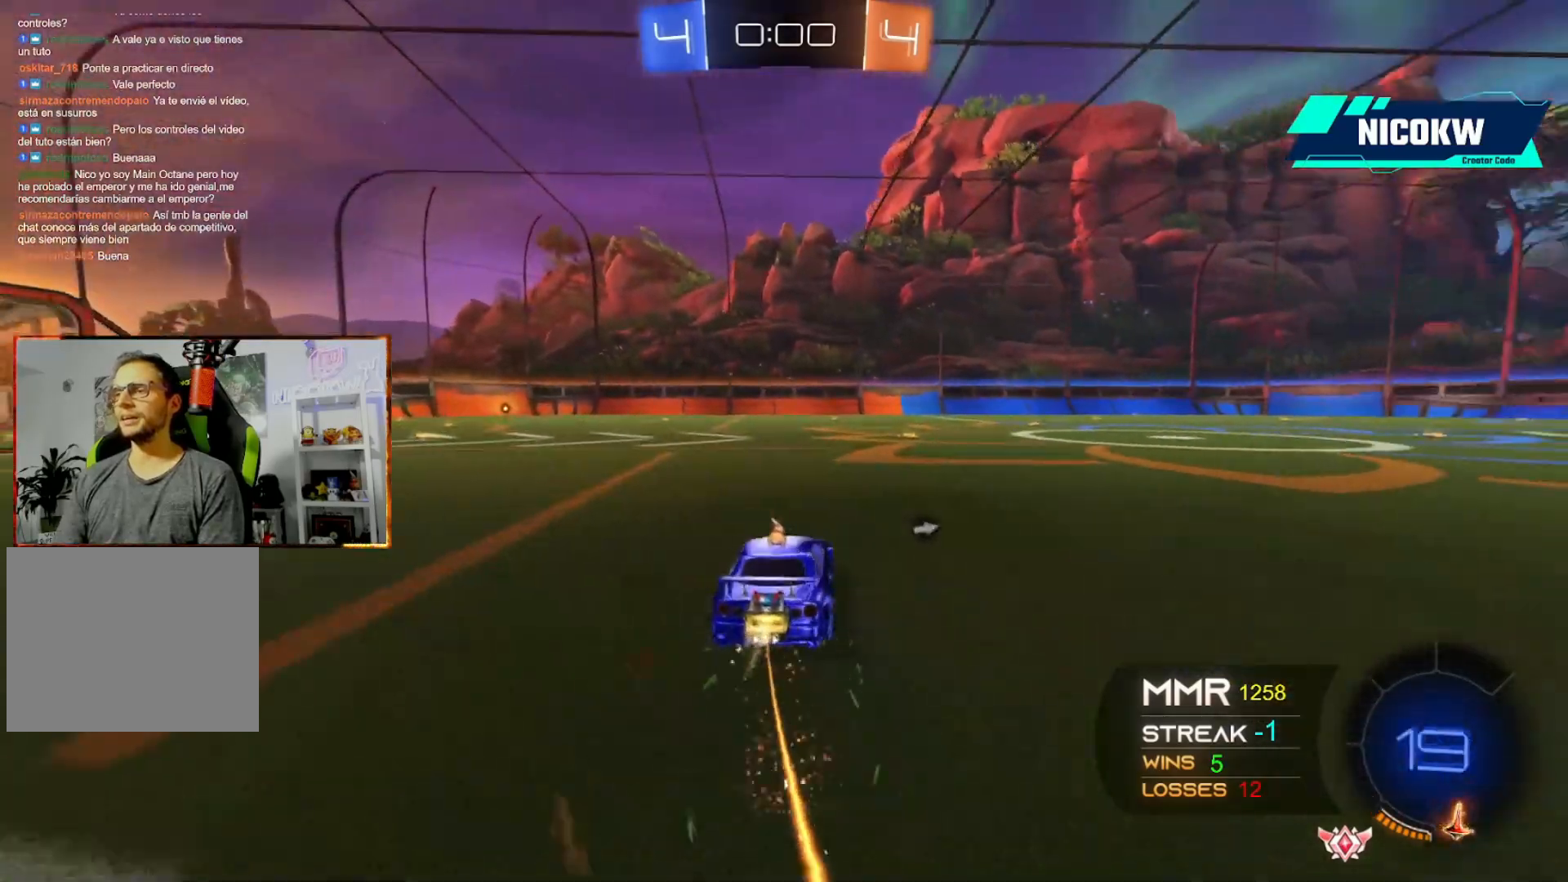
{"dt_ms": 500, "buttons": ["A", "R2"], "left_stick": "center", "events": [[267, "left_stick", "left"], [500, "left_stick", "center"]]}
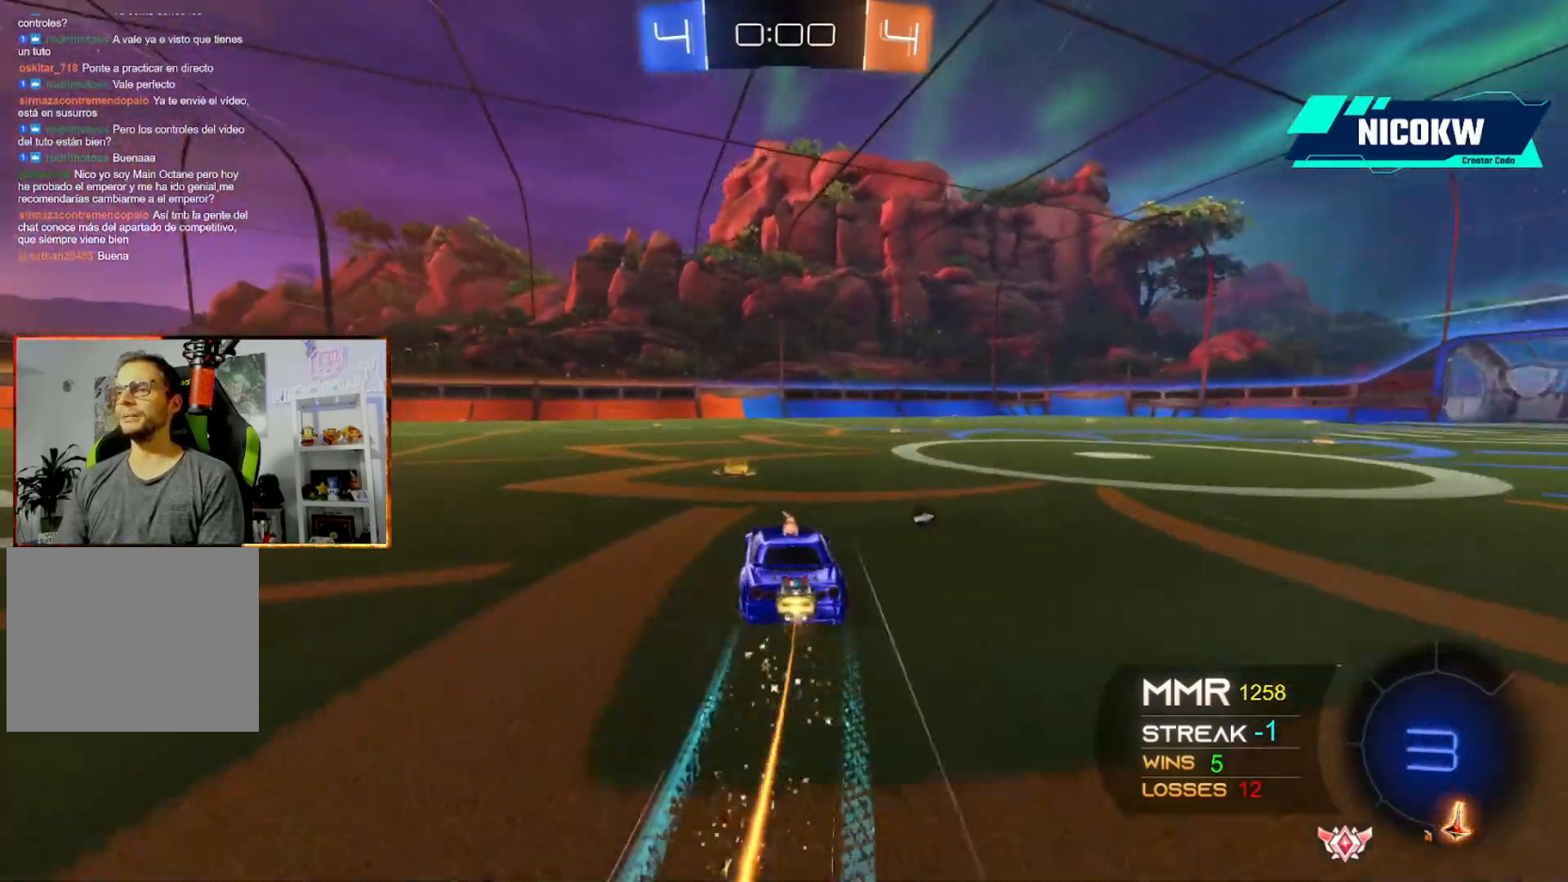
{"dt_ms": 500, "buttons": ["R2"], "left_stick": "right", "events": [[67, "left_stick", "up-right"], [100, "A", "up"], [267, "A", "down"], [333, "left_stick", "center"], [433, "A", "up"], [500, "left_stick", "right"]]}
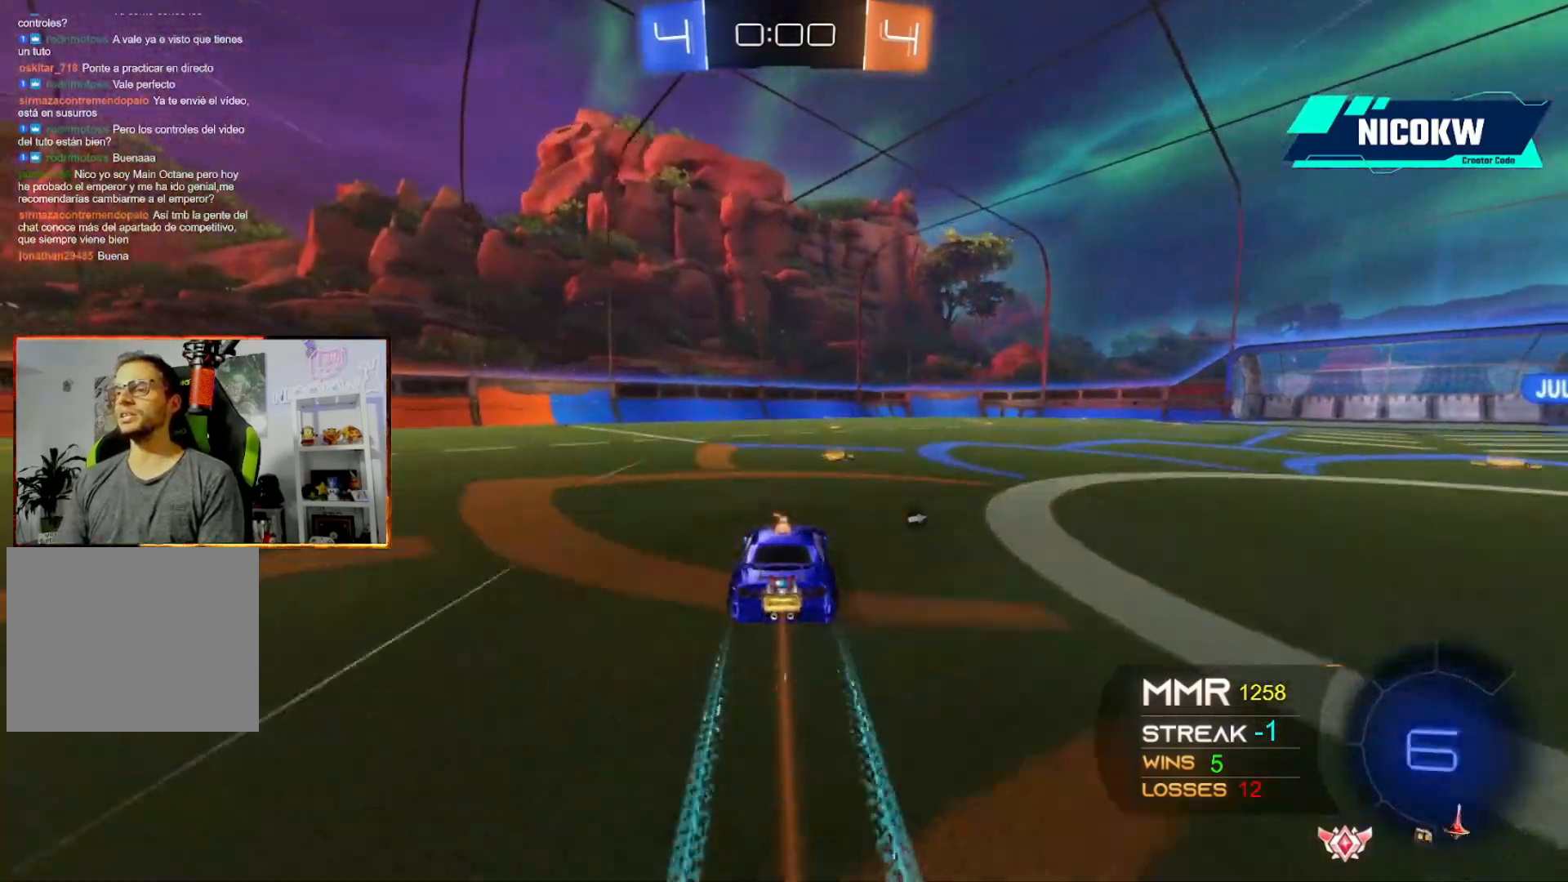
{"dt_ms": 500, "buttons": ["R2"], "left_stick": "center", "events": [[67, "R1", "down"], [133, "left_stick", "center"], [233, "R1", "up"], [233, "left_stick", "left"], [333, "left_stick", "center"]]}
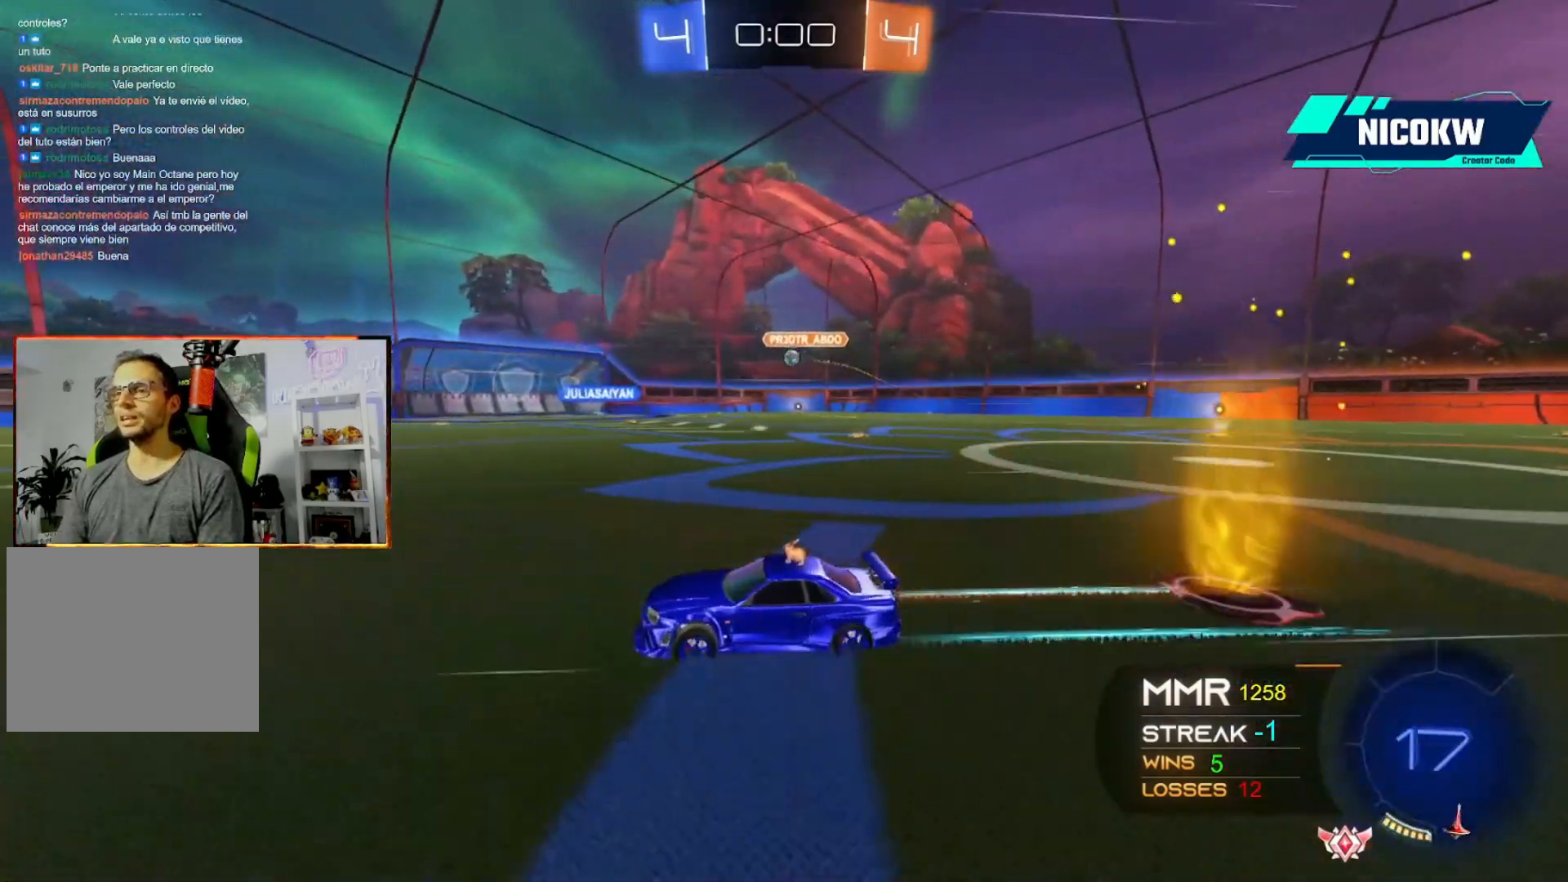
{"dt_ms": 500, "buttons": ["R2"], "left_stick": "up-right", "events": [[133, "left_stick", "right"], [433, "left_stick", "up-right"]]}
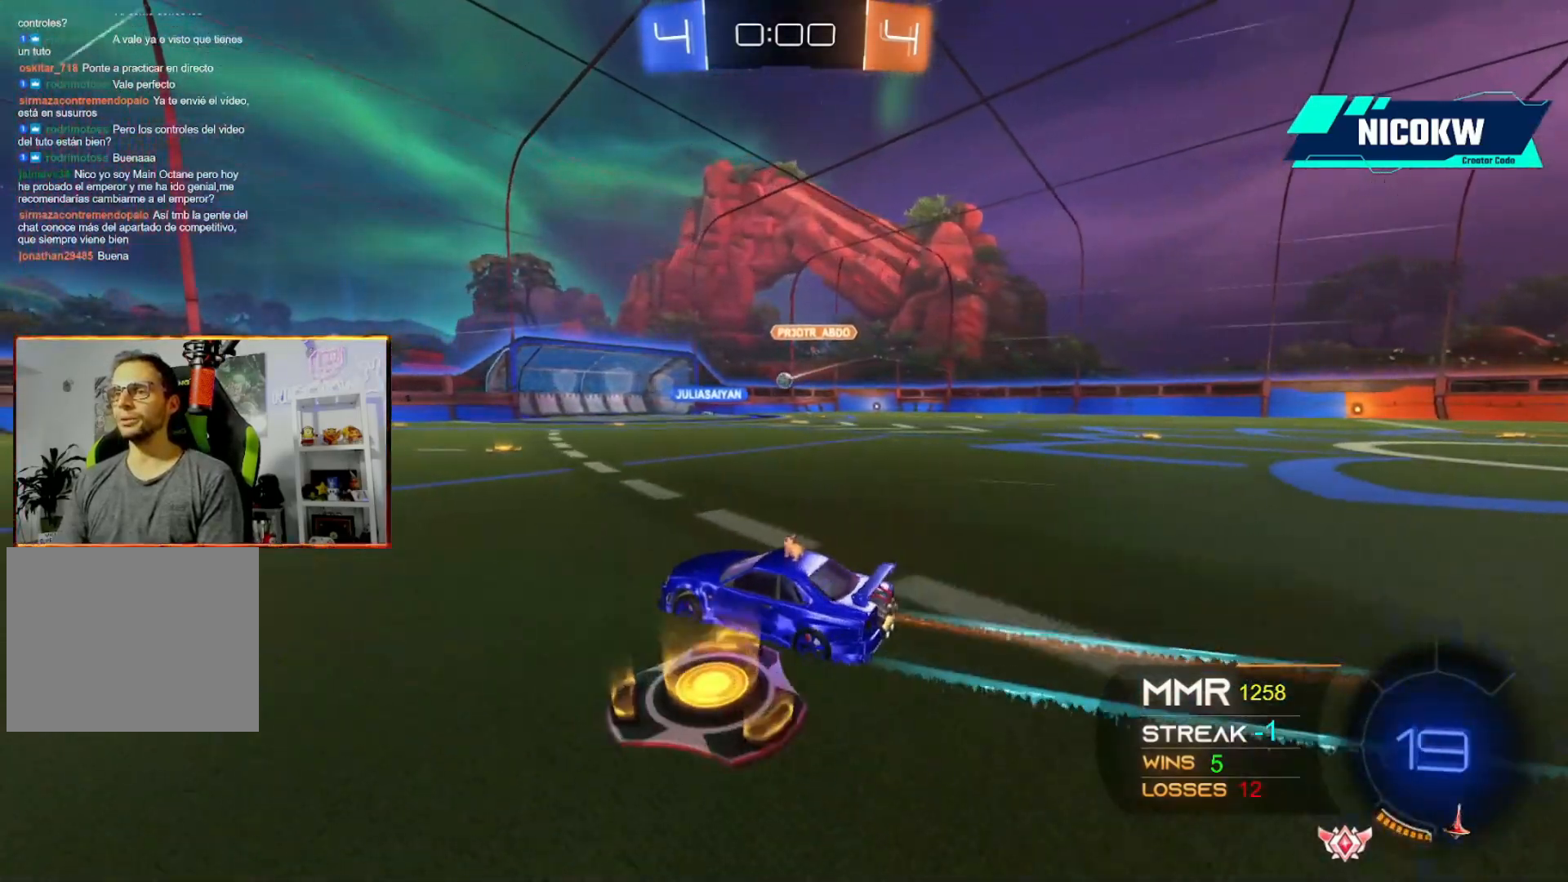
{"dt_ms": 500, "buttons": ["R2"], "left_stick": "up-right", "events": [[133, "left_stick", "center"], [333, "left_stick", "right"], [500, "left_stick", "up-right"]]}
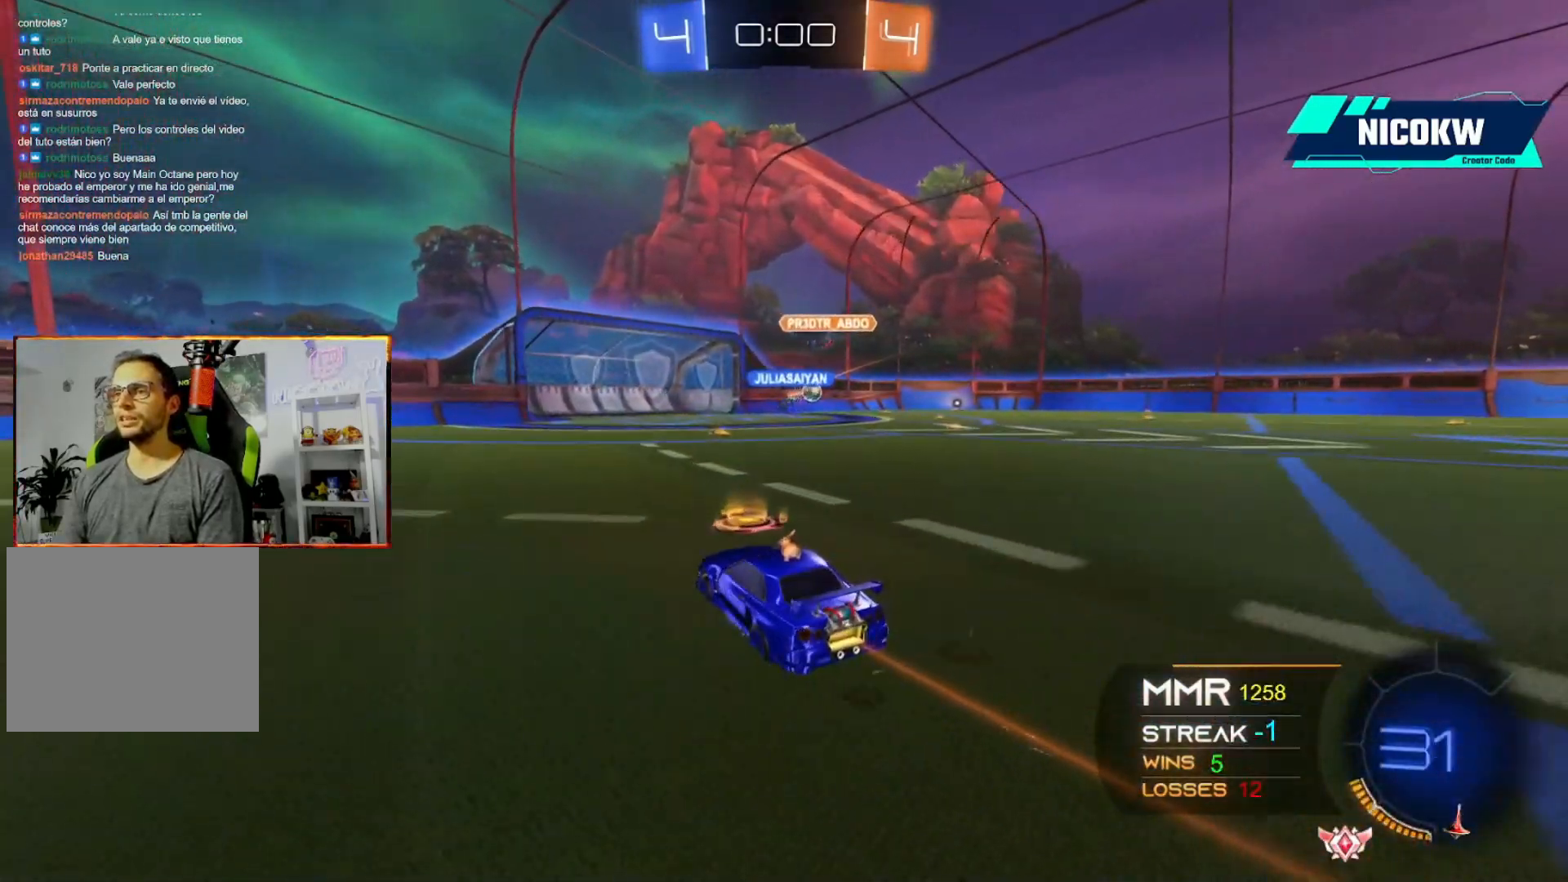
{"dt_ms": 500, "buttons": ["R2"], "left_stick": "left", "events": [[100, "left_stick", "center"], [267, "left_stick", "up-right"], [400, "left_stick", "center"], [467, "left_stick", "left"]]}
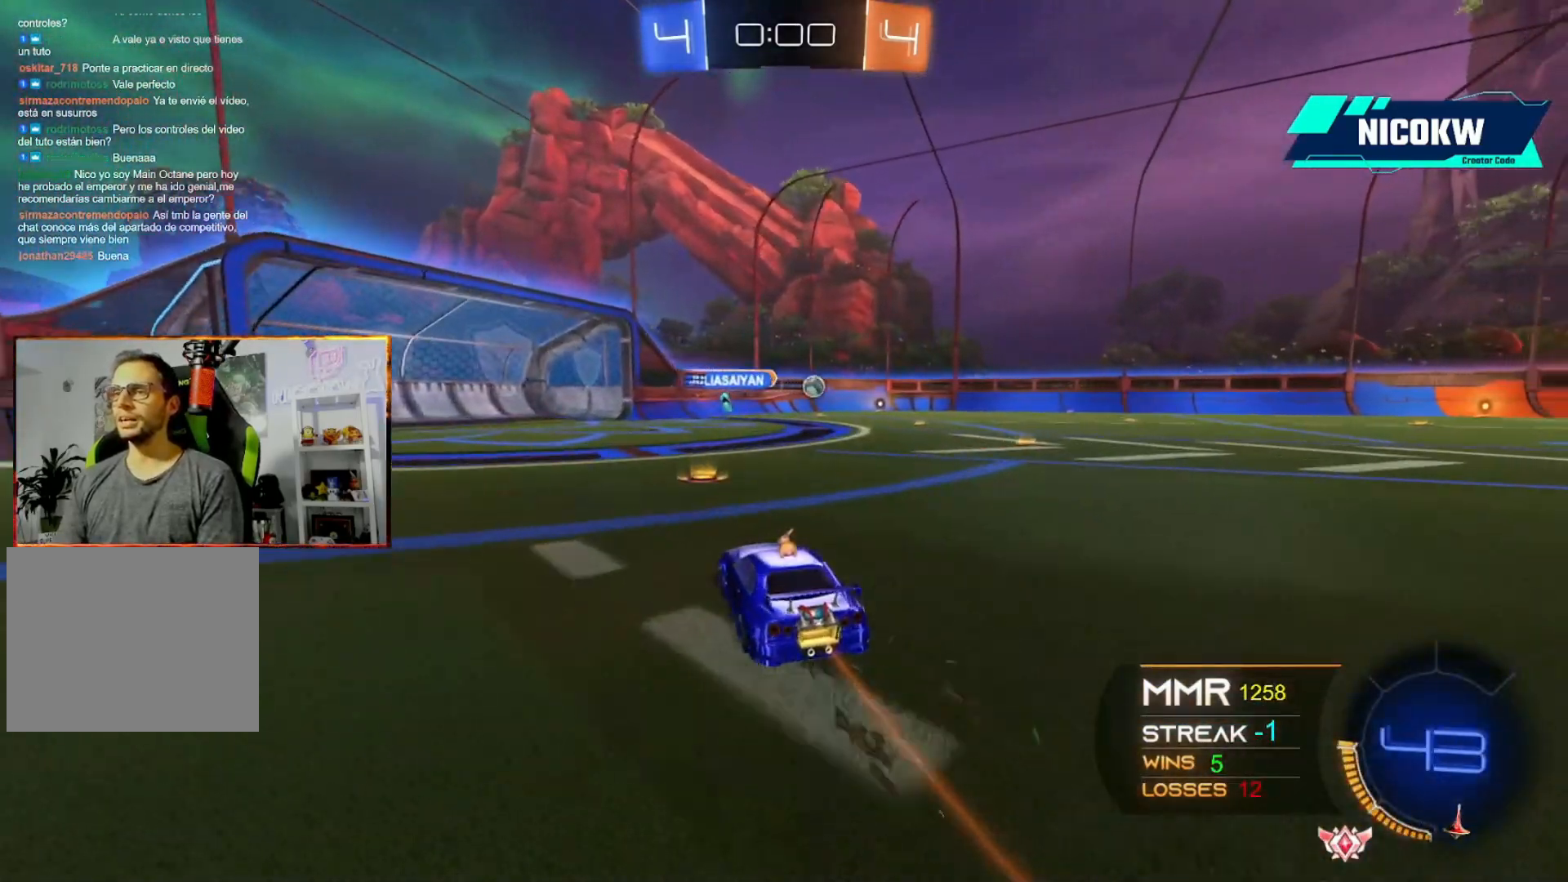
{"dt_ms": 500, "buttons": ["R2"], "left_stick": "center", "events": [[500, "left_stick", "center"]]}
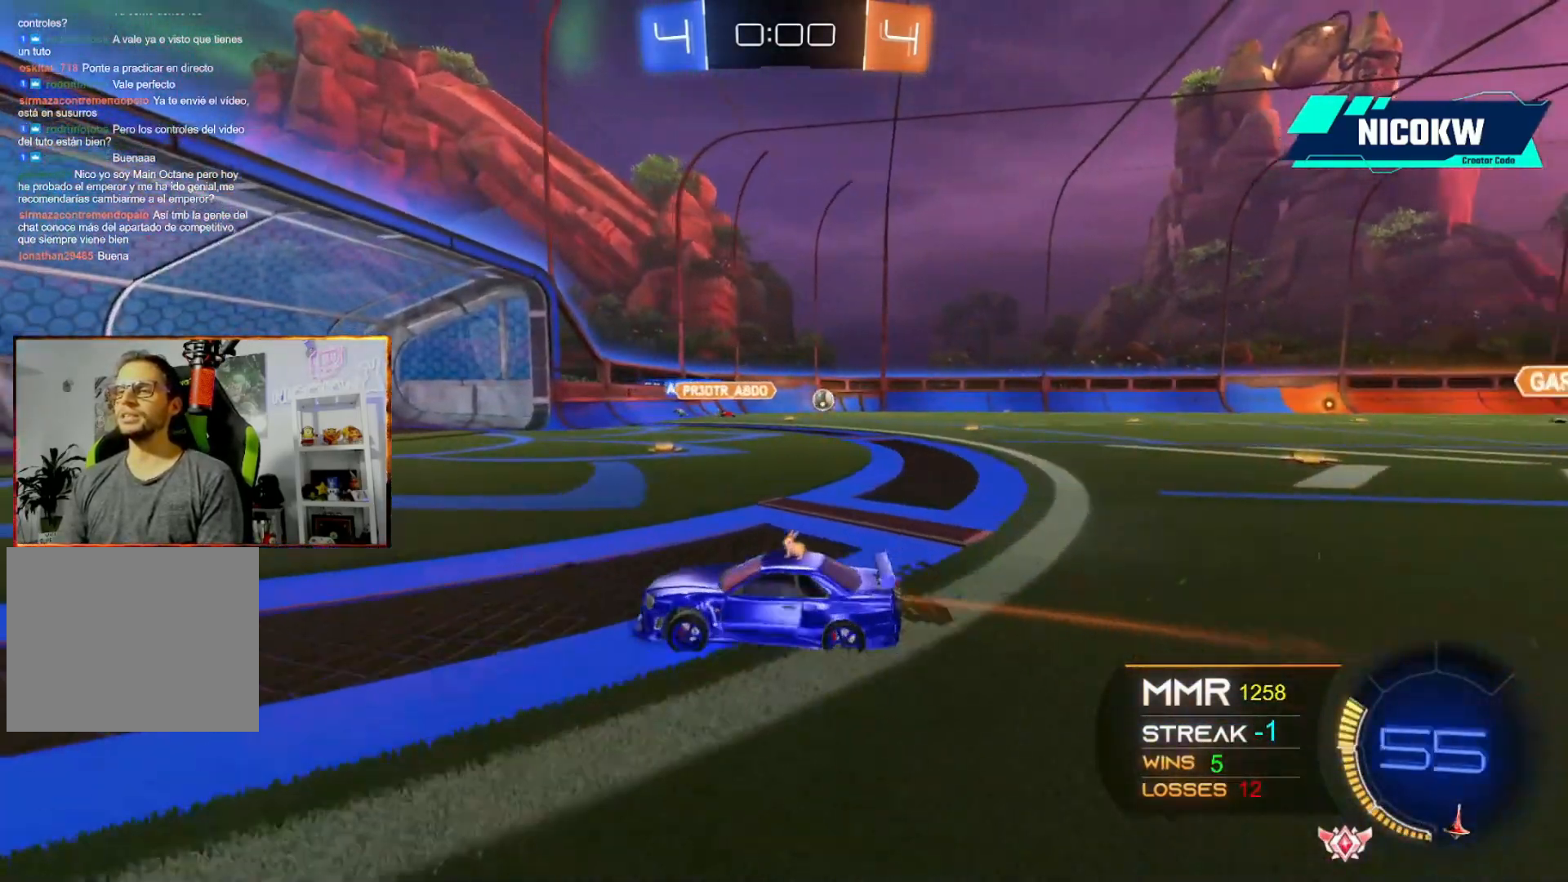
{"dt_ms": 500, "buttons": ["R2"], "left_stick": "center", "events": [[133, "left_stick", "right"], [400, "left_stick", "center"]]}